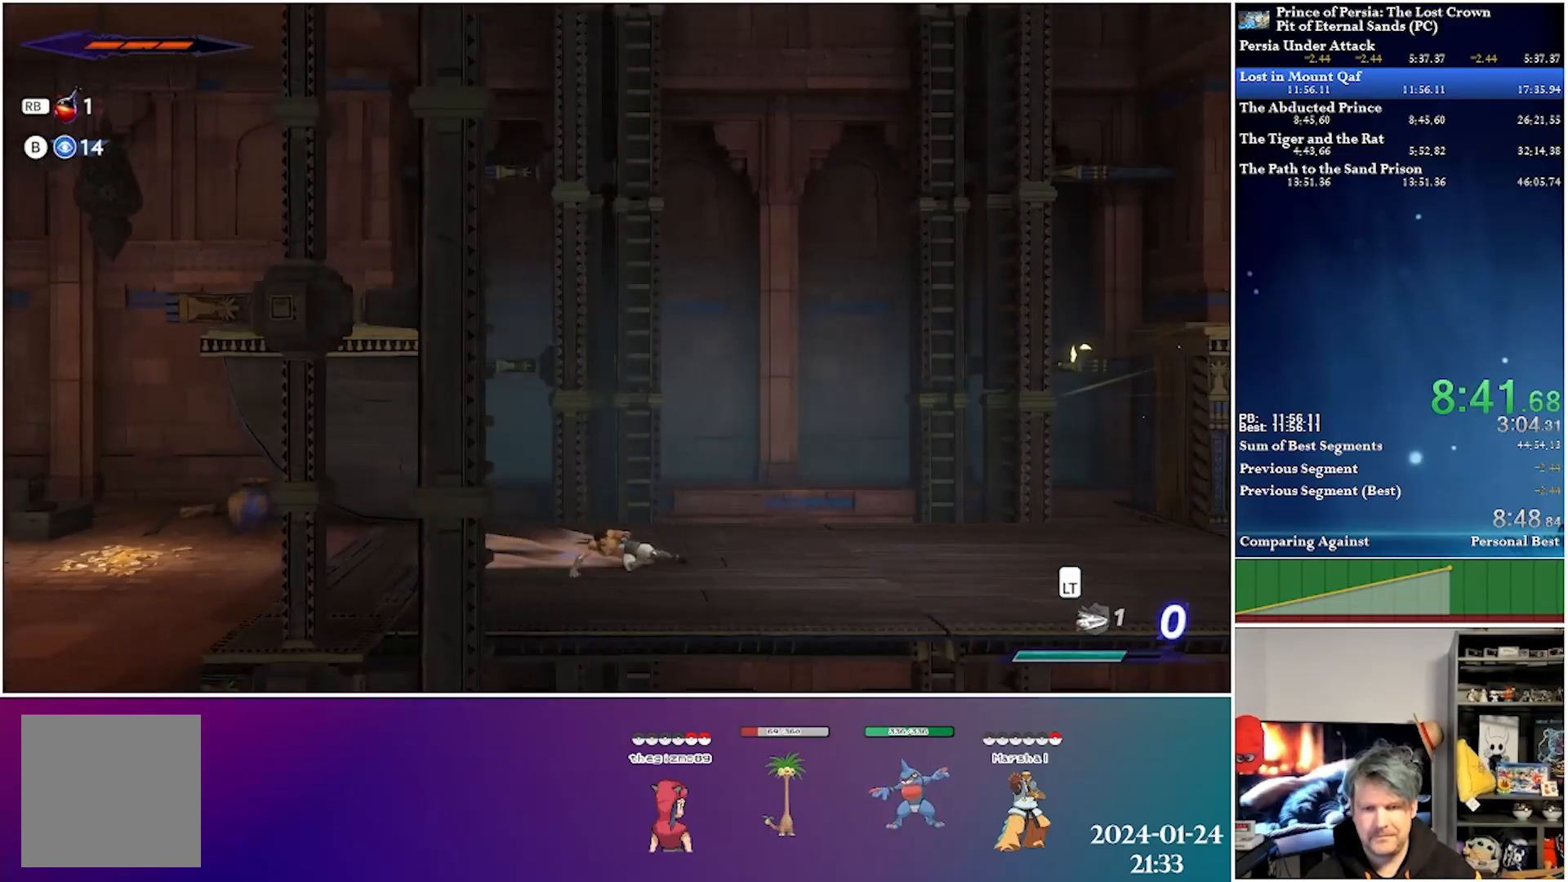
Gameplay with a controller (Xbox layout); each line is a JSON object with the inputs held at the frame after it. "events" lists button and stick changes between this image and that frame as [ms after this image, input, new state], when the widget could be followed in between.
{"buttons": ["R2", "DPAD_RIGHT"], "left_stick": "center", "right_stick": "center", "events": [[17, "R2", "up"], [367, "R2", "down"]]}
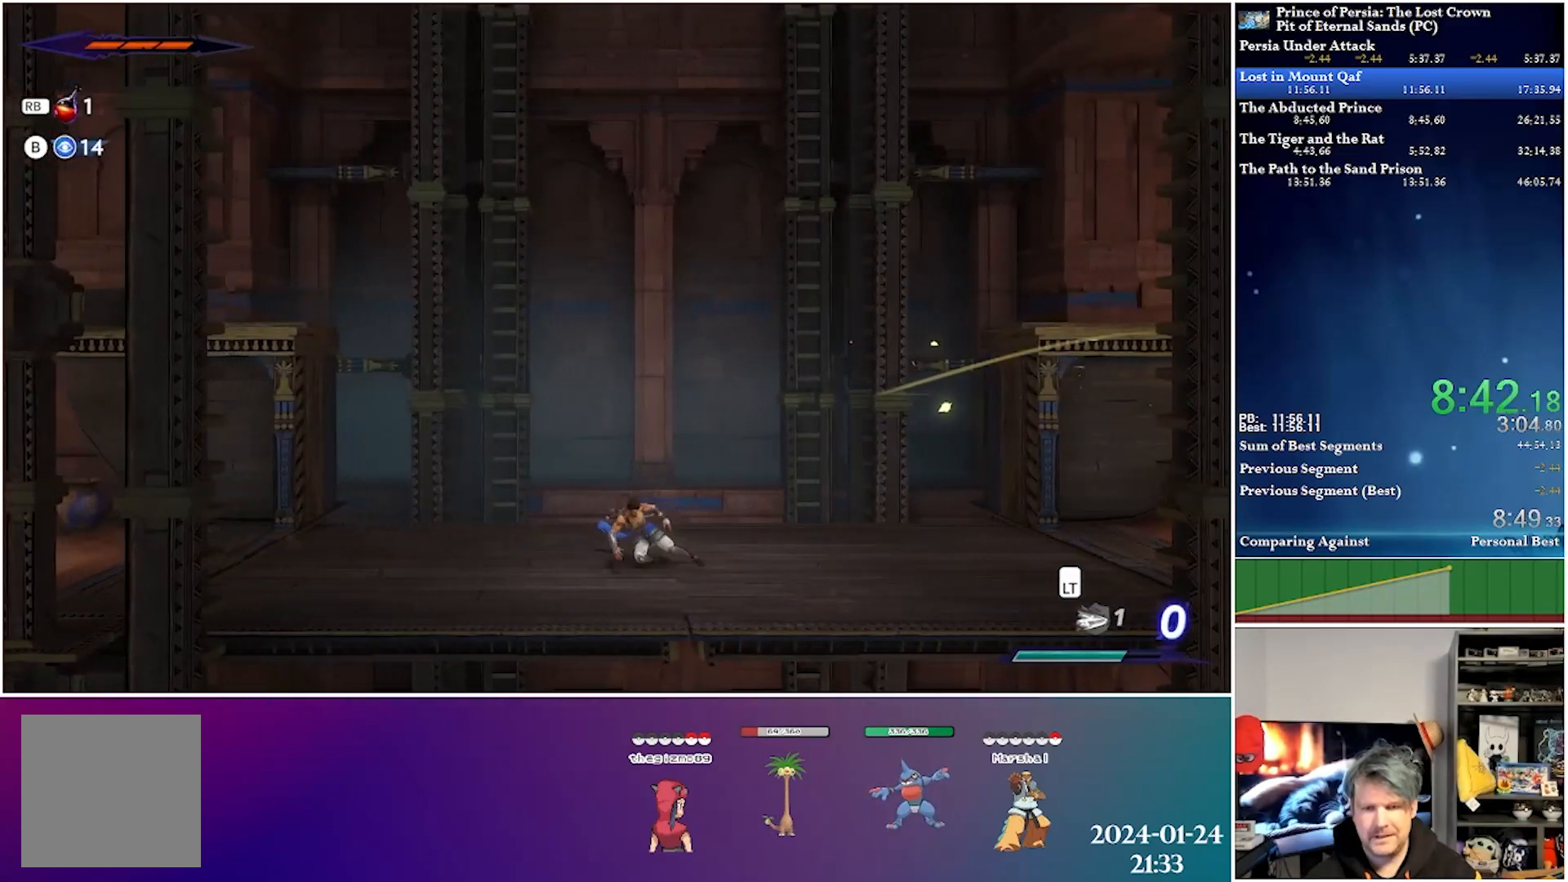
{"buttons": ["DPAD_RIGHT"], "left_stick": "center", "right_stick": "center", "events": [[133, "R2", "up"]]}
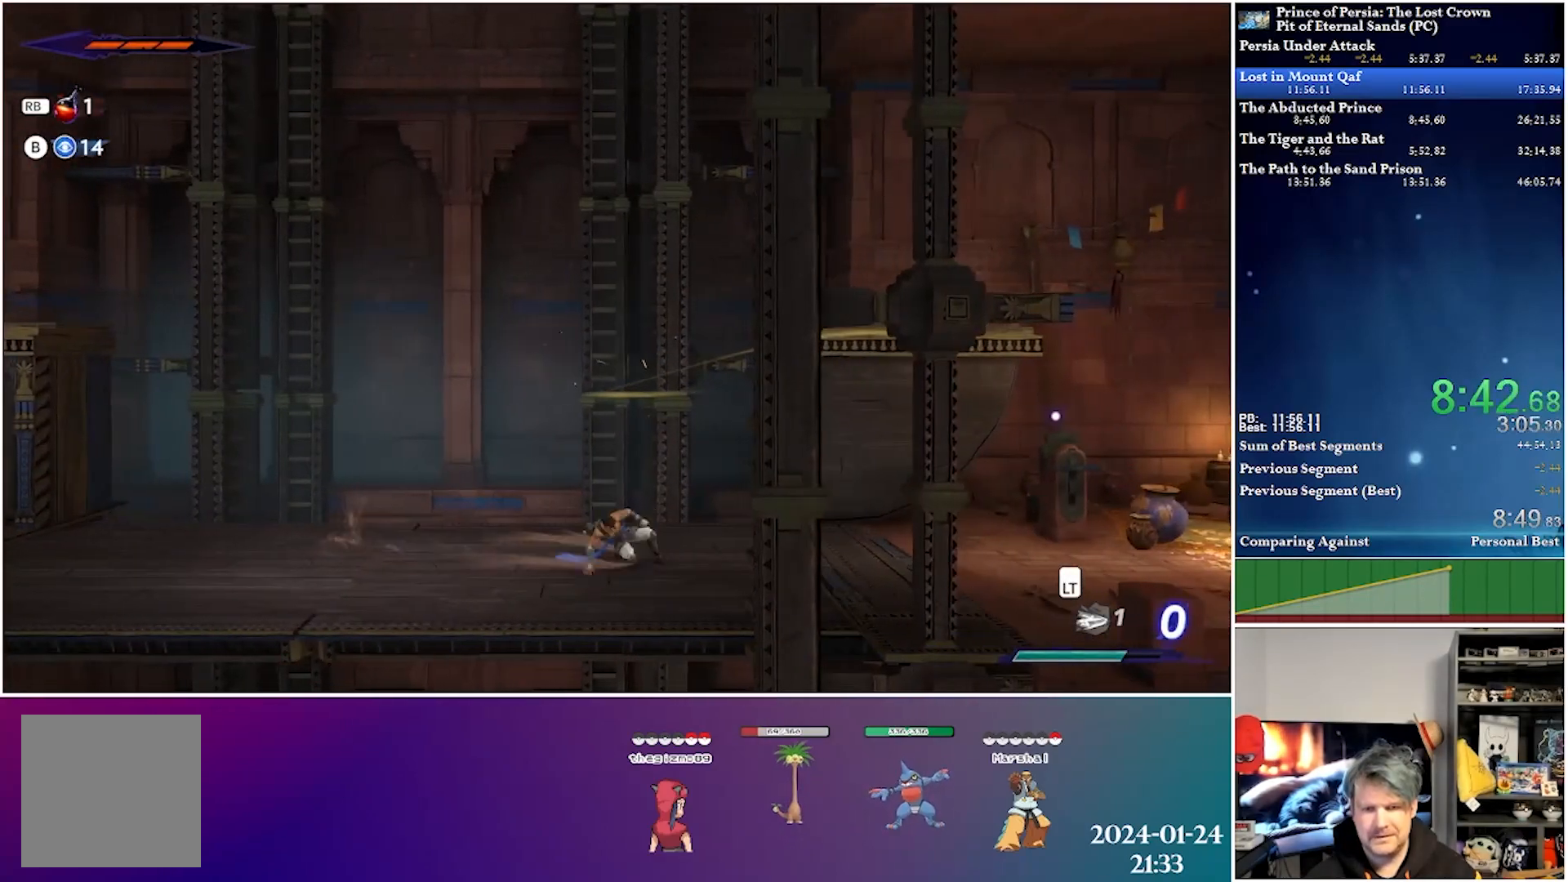
{"buttons": ["DPAD_RIGHT"], "left_stick": "center", "right_stick": "center", "events": [[50, "R2", "down"], [300, "R2", "up"]]}
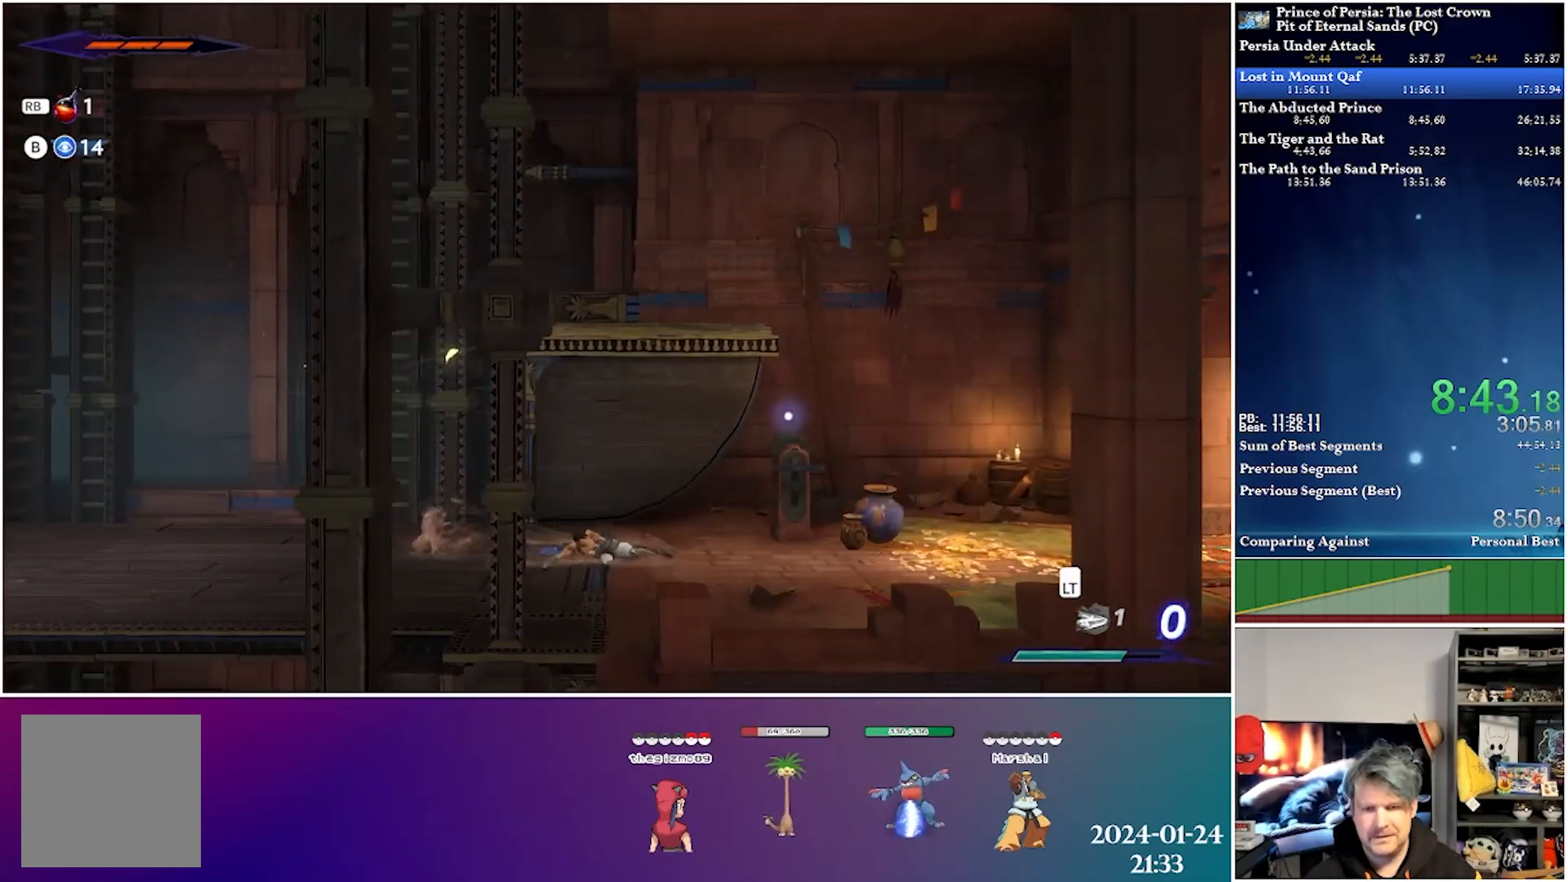
{"buttons": ["DPAD_RIGHT"], "left_stick": "center", "right_stick": "center", "events": [[167, "R2", "down"], [433, "R2", "up"]]}
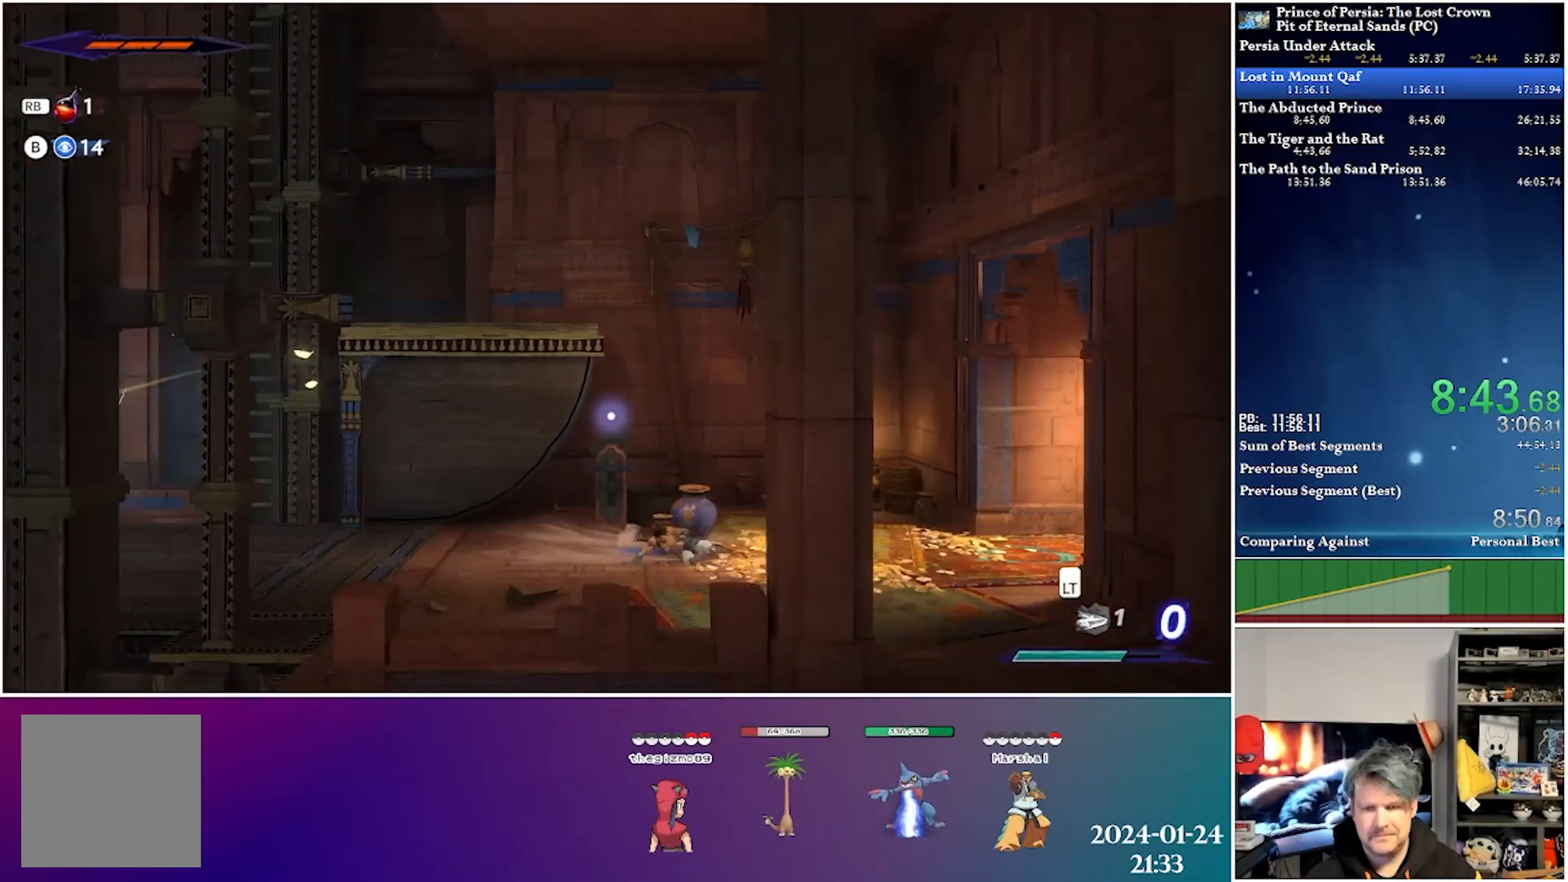
{"buttons": ["R2", "DPAD_RIGHT"], "left_stick": "center", "right_stick": "center", "events": [[383, "R2", "down"]]}
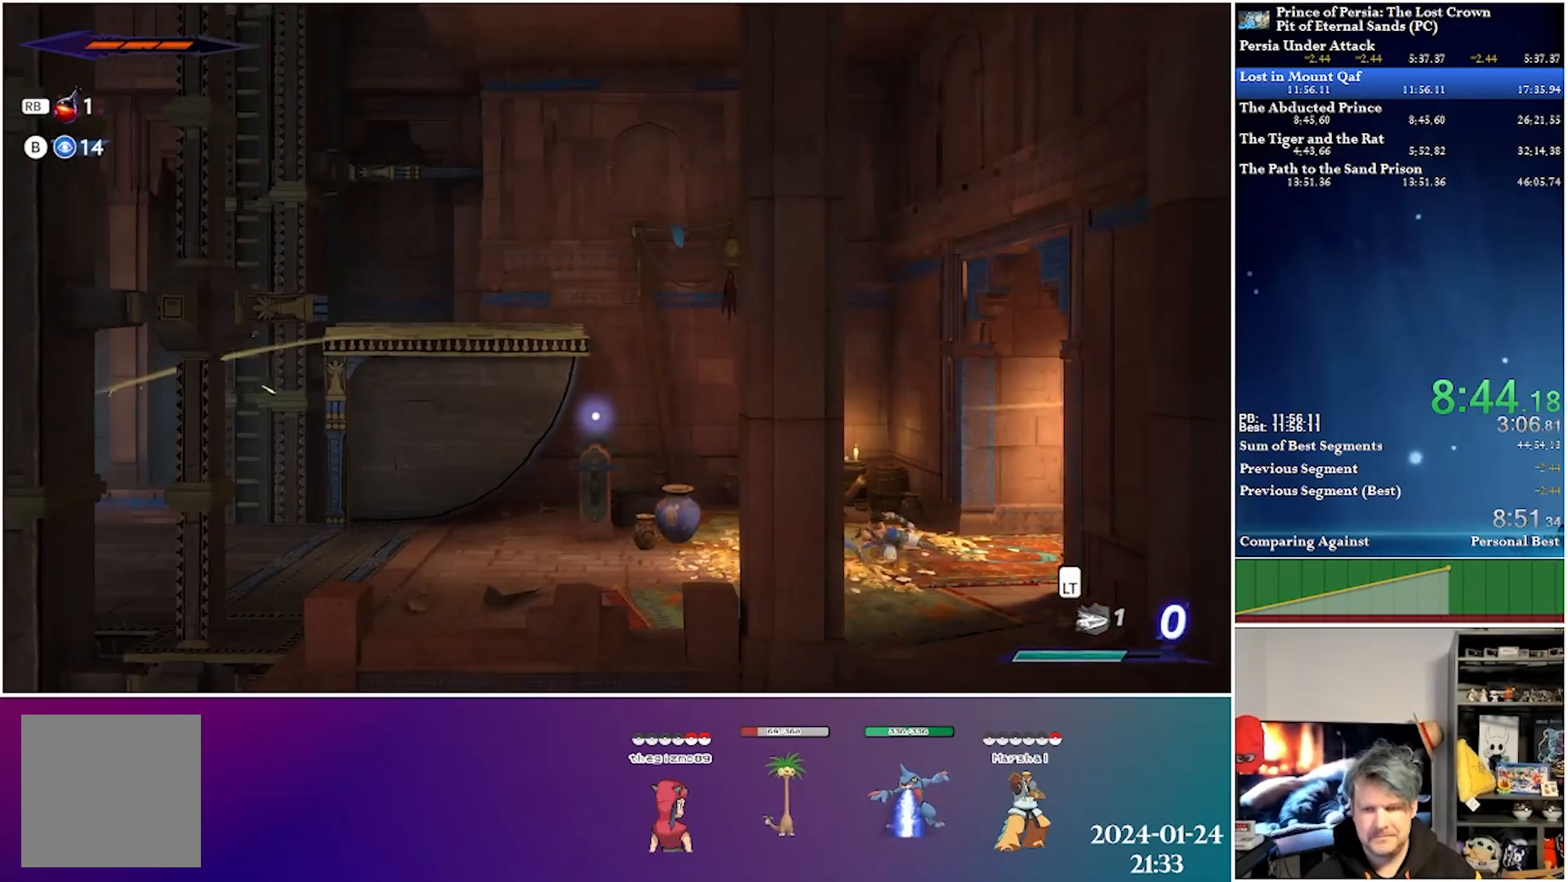
{"buttons": ["DPAD_RIGHT"], "left_stick": "center", "right_stick": "center", "events": [[117, "R2", "up"]]}
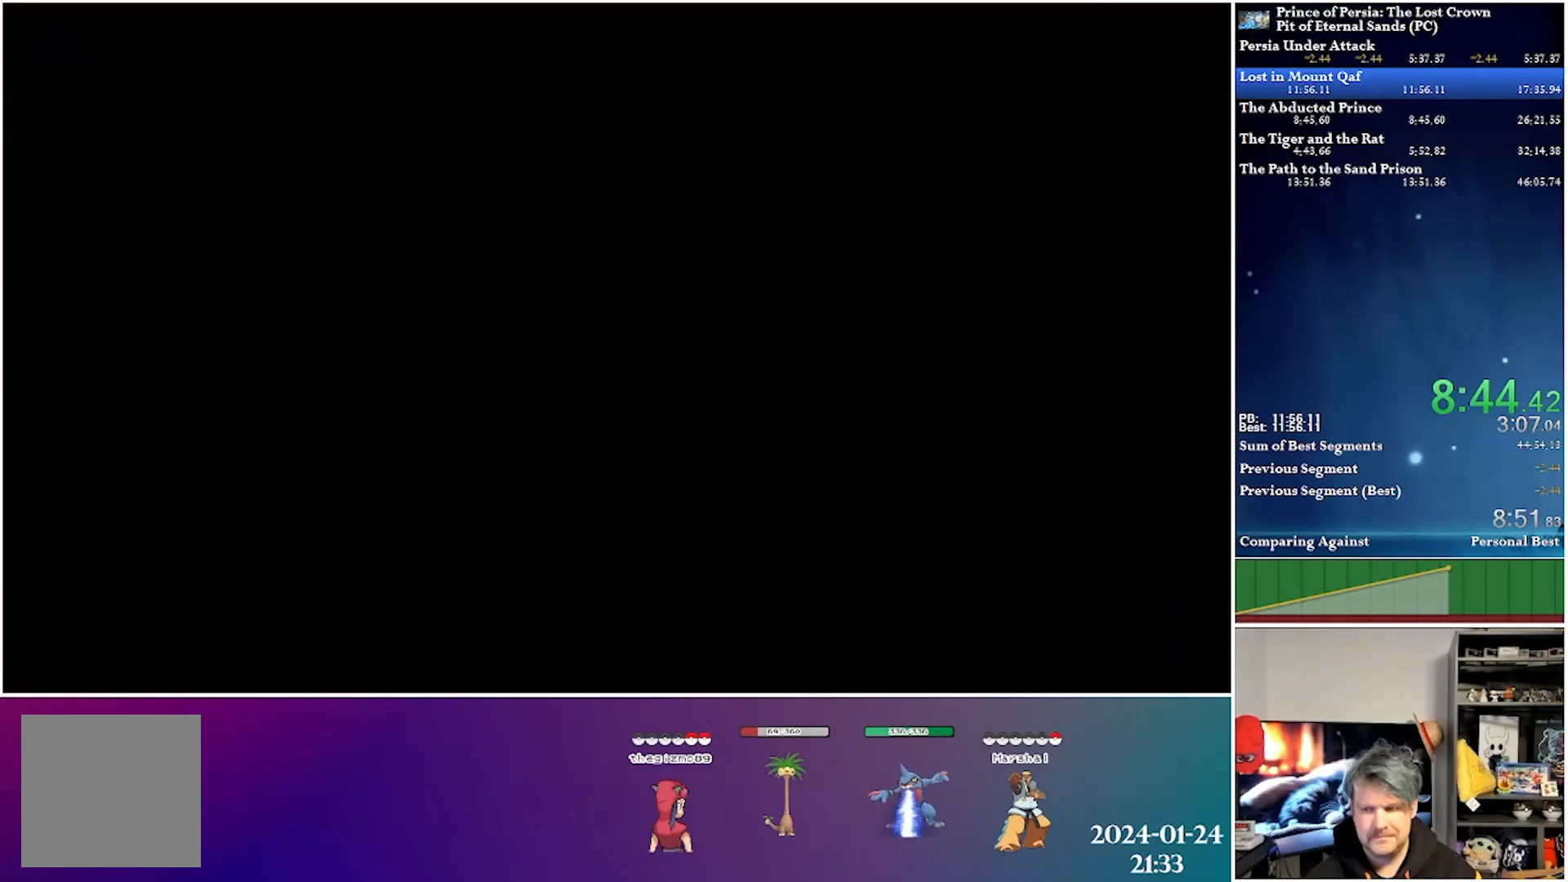
{"buttons": ["DPAD_RIGHT"], "left_stick": "center", "right_stick": "center", "events": []}
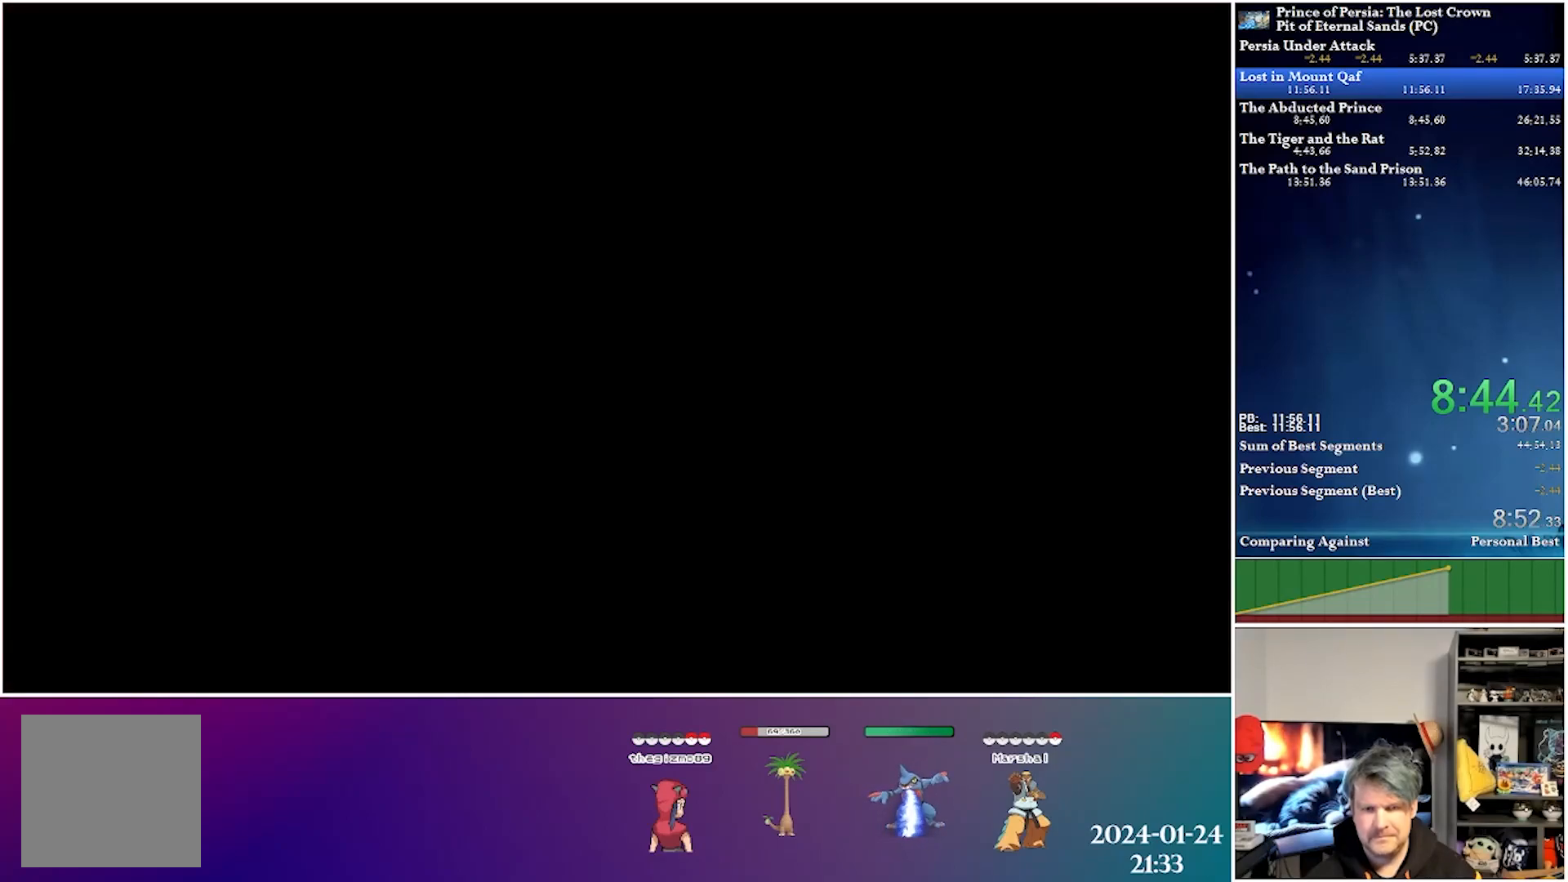
{"buttons": ["DPAD_RIGHT"], "left_stick": "center", "right_stick": "center", "events": []}
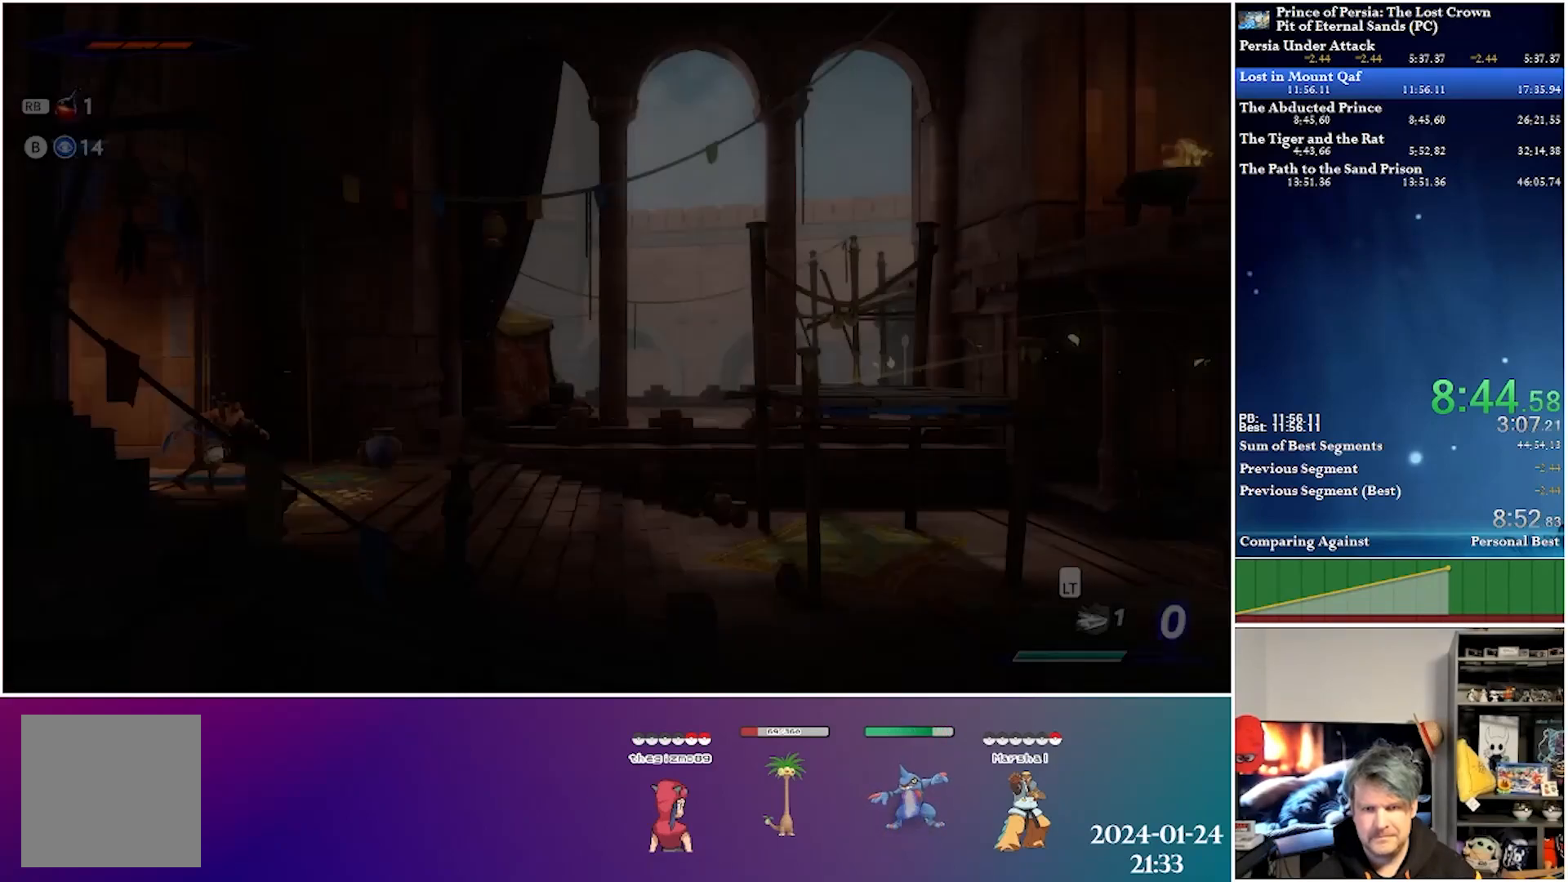
{"buttons": ["R2", "DPAD_RIGHT"], "left_stick": "center", "right_stick": "center", "events": [[483, "R2", "down"]]}
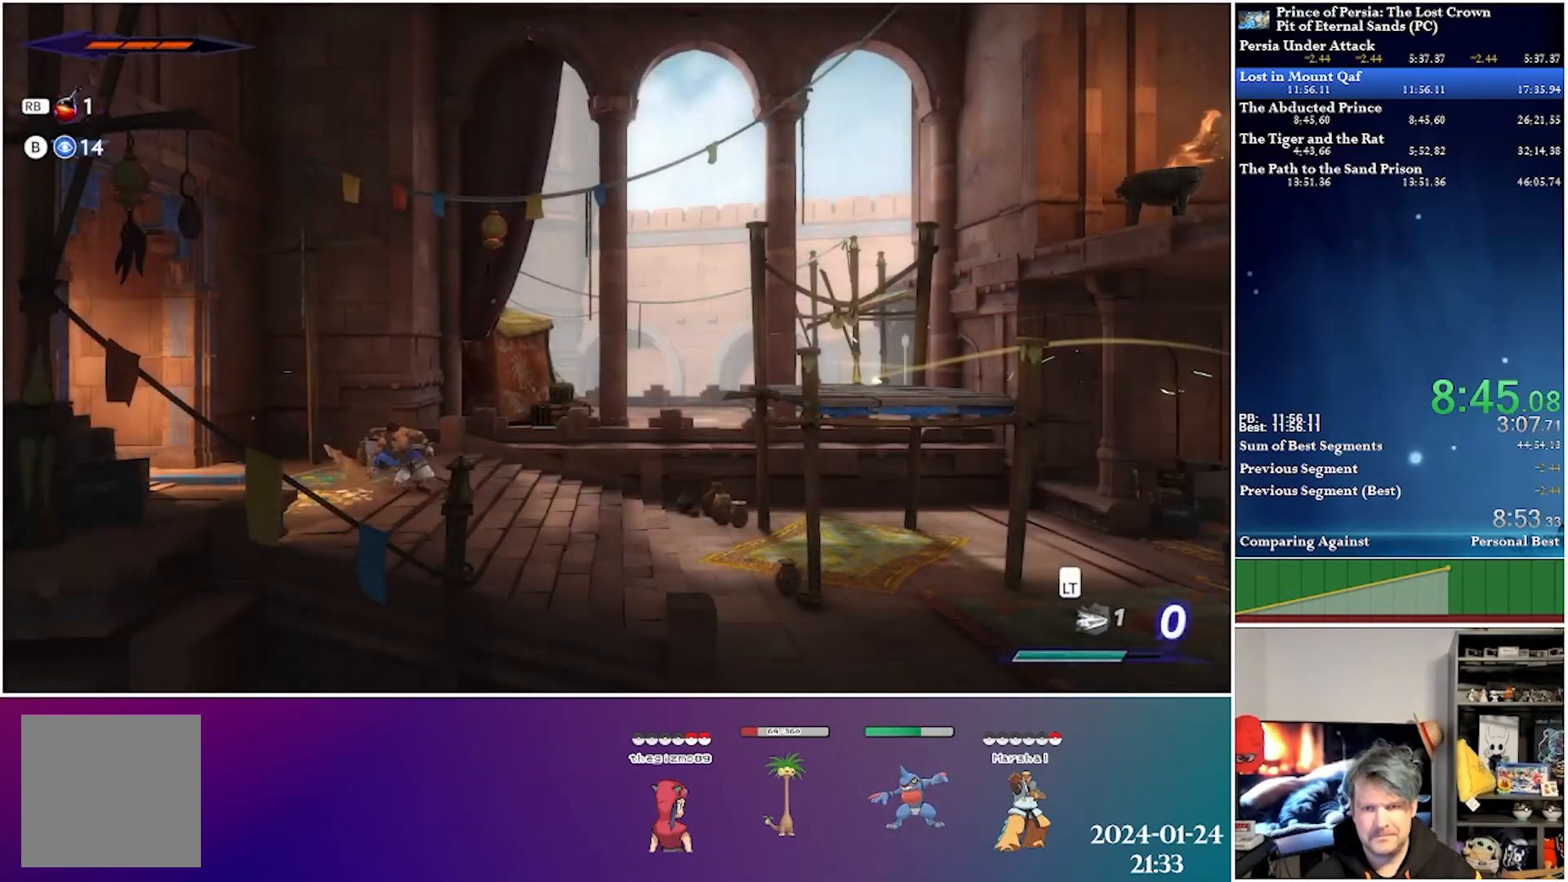
{"buttons": ["A", "DPAD_RIGHT"], "left_stick": "center", "right_stick": "center", "events": [[267, "R2", "up"], [400, "A", "down"]]}
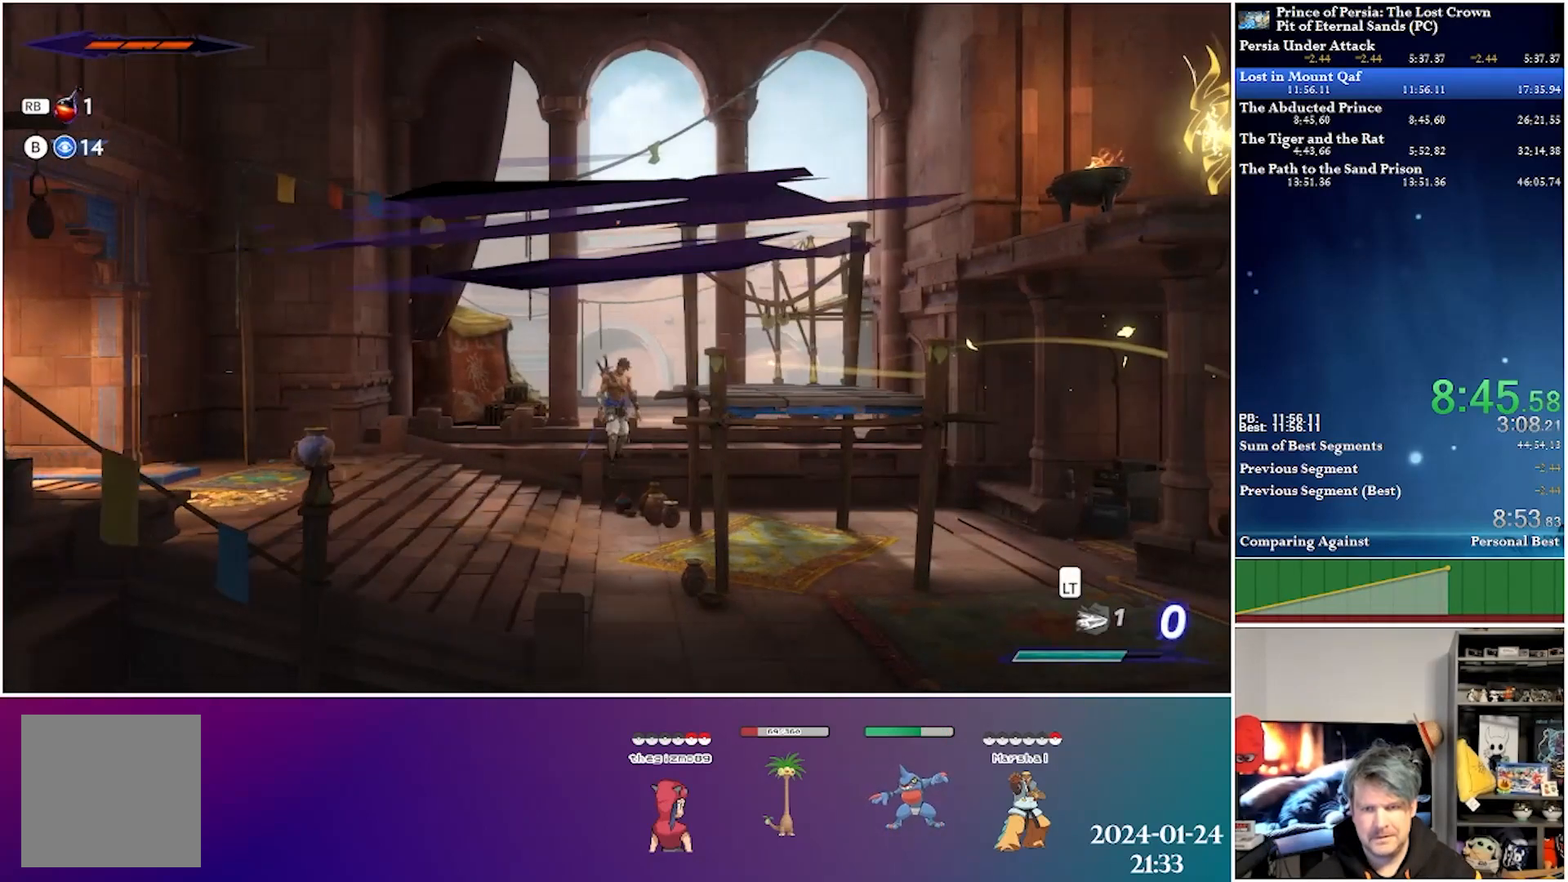
{"buttons": ["DPAD_RIGHT"], "left_stick": "center", "right_stick": "center", "events": [[250, "A", "up"]]}
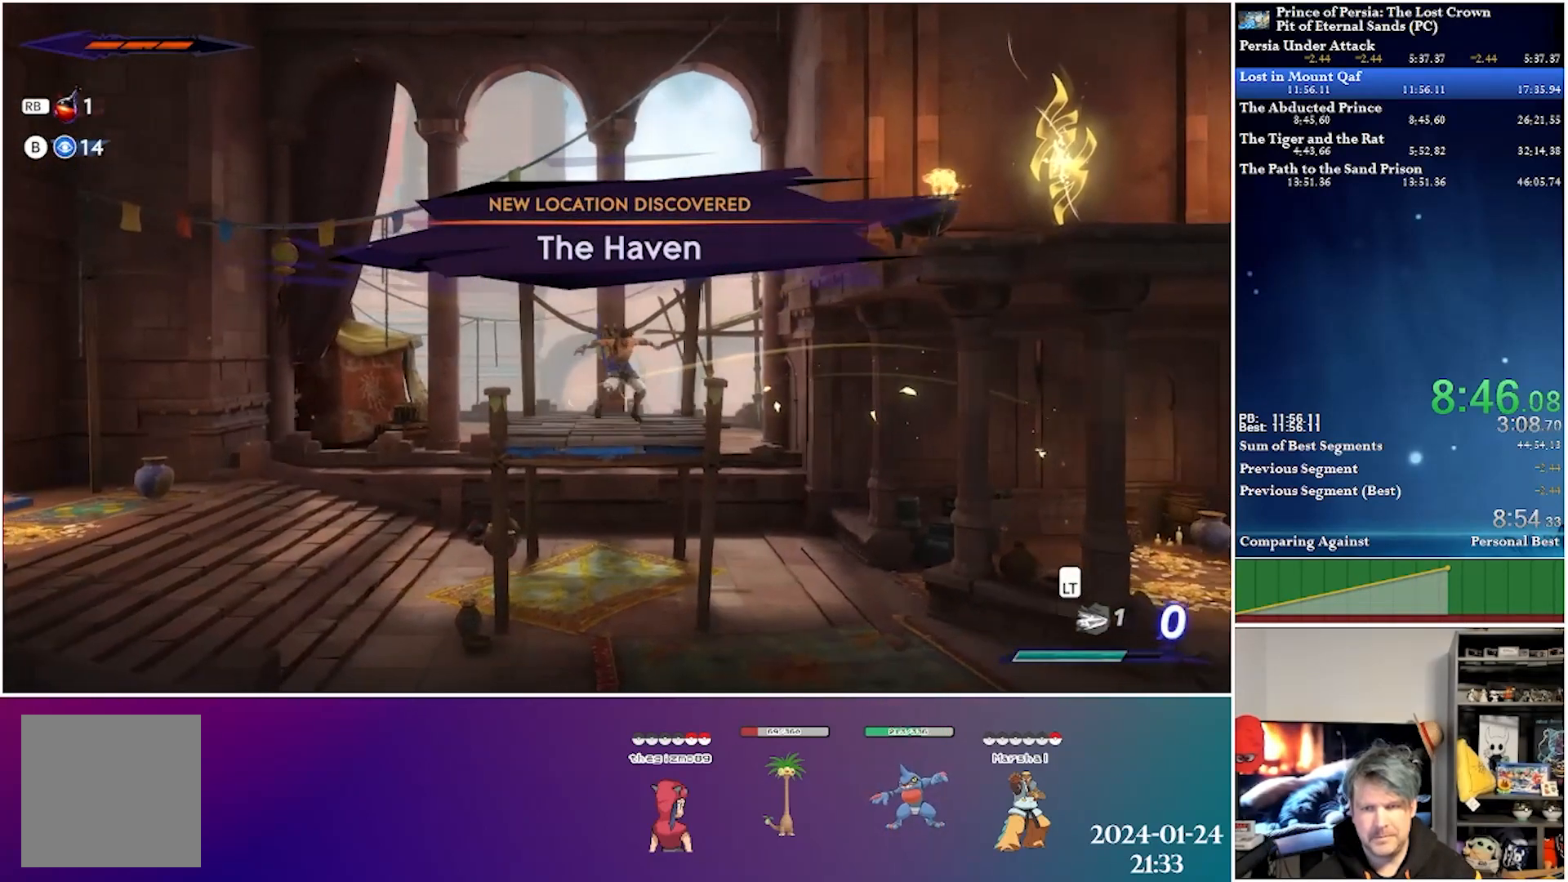
{"buttons": ["R2", "DPAD_RIGHT"], "left_stick": "center", "right_stick": "center", "events": [[100, "A", "down"], [433, "R2", "down"], [450, "A", "up"]]}
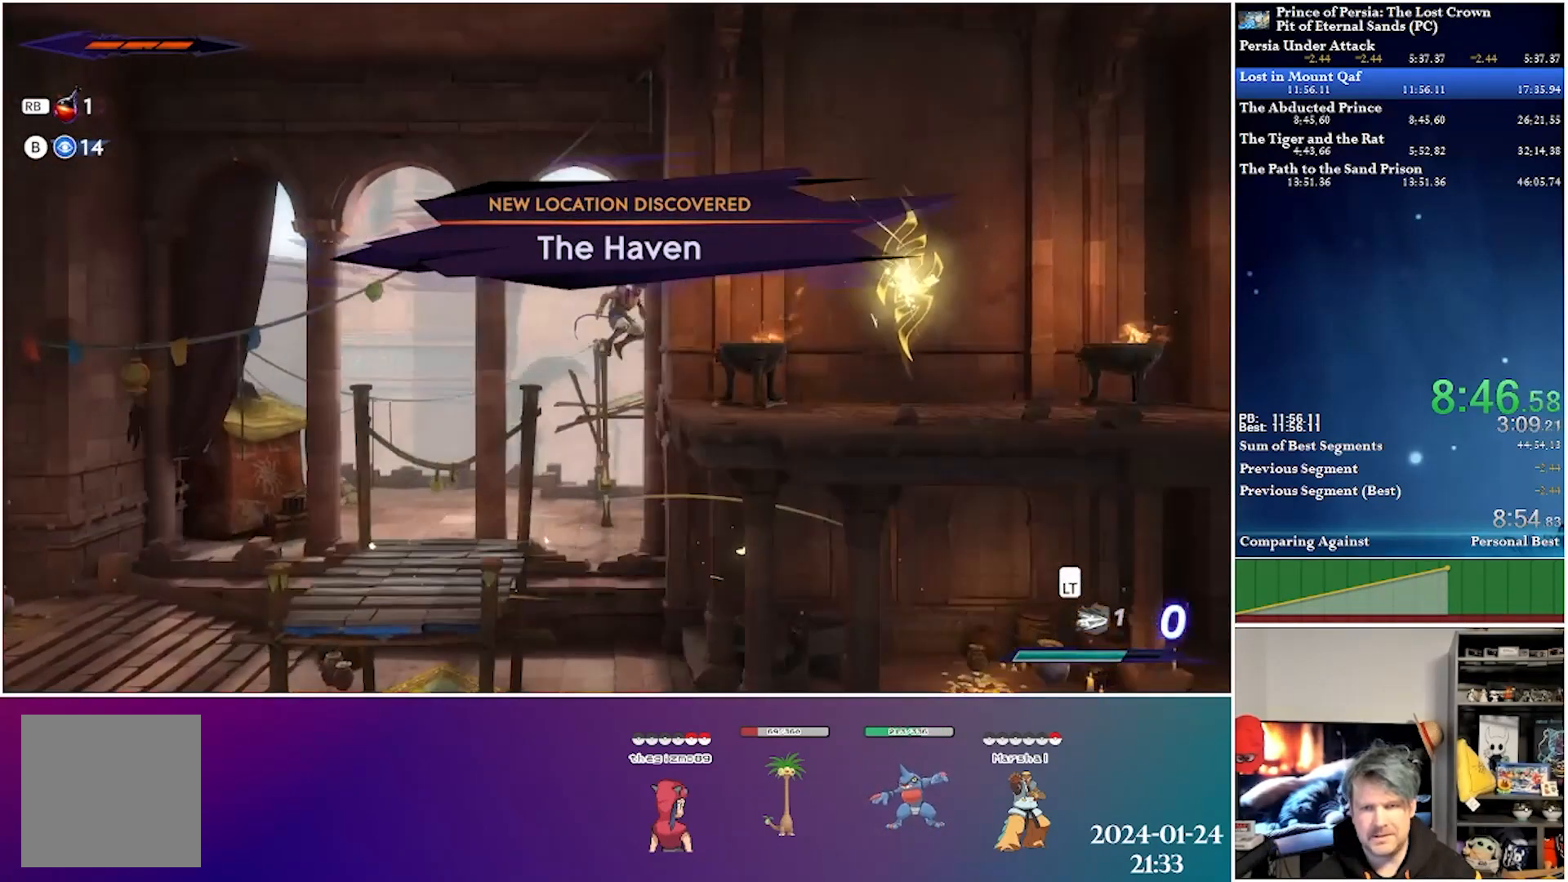
{"buttons": ["R2", "DPAD_RIGHT"], "left_stick": "center", "right_stick": "center", "events": [[117, "R2", "up"], [450, "R2", "down"]]}
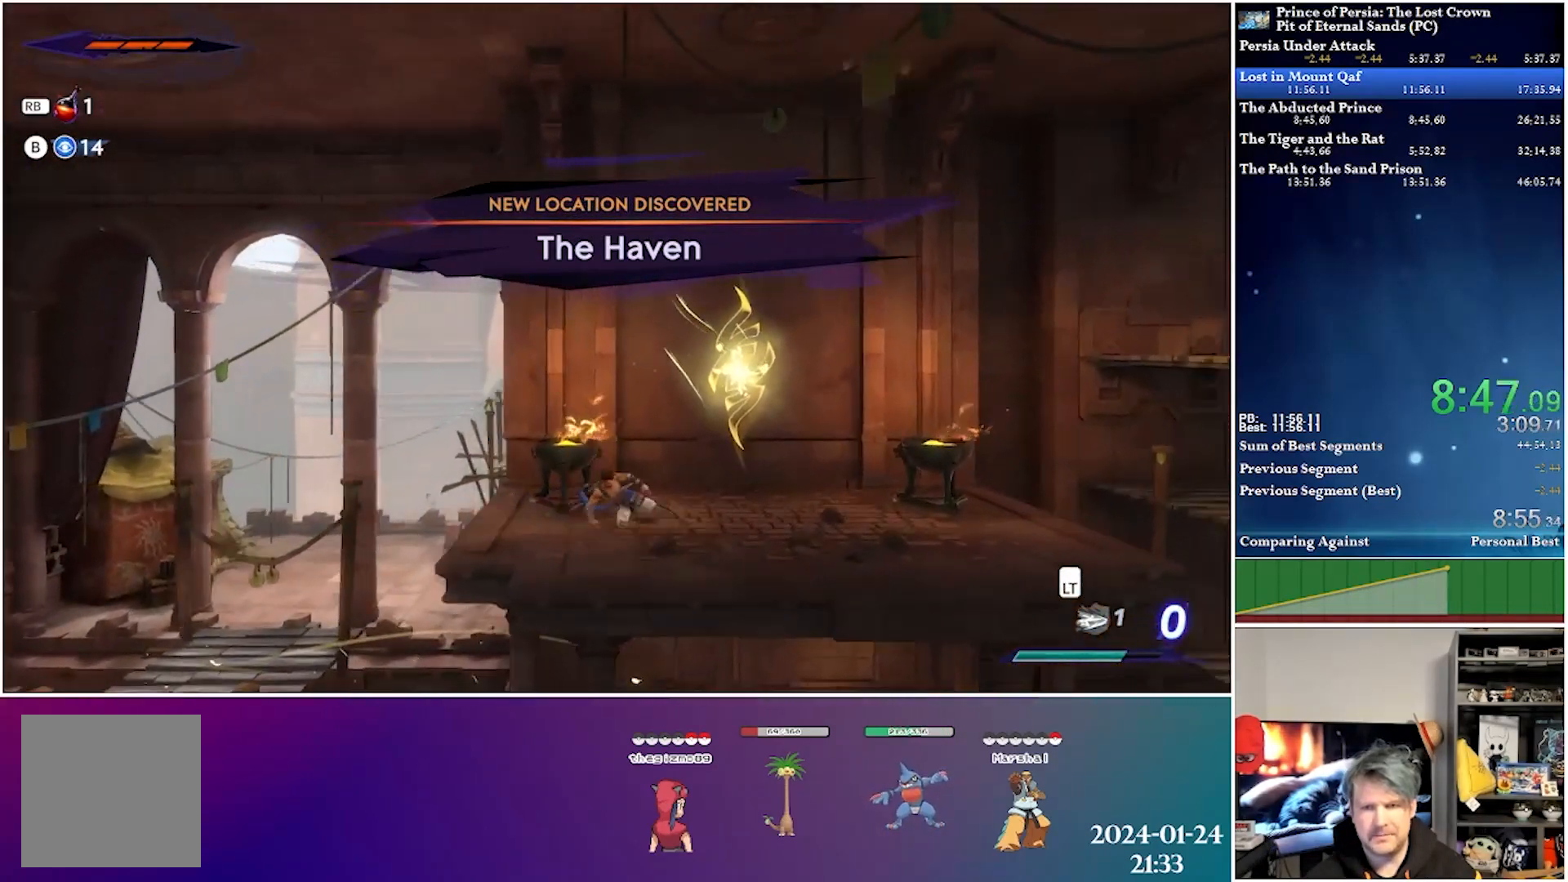
{"buttons": ["DPAD_RIGHT"], "left_stick": "center", "right_stick": "center", "events": [[133, "R2", "up"]]}
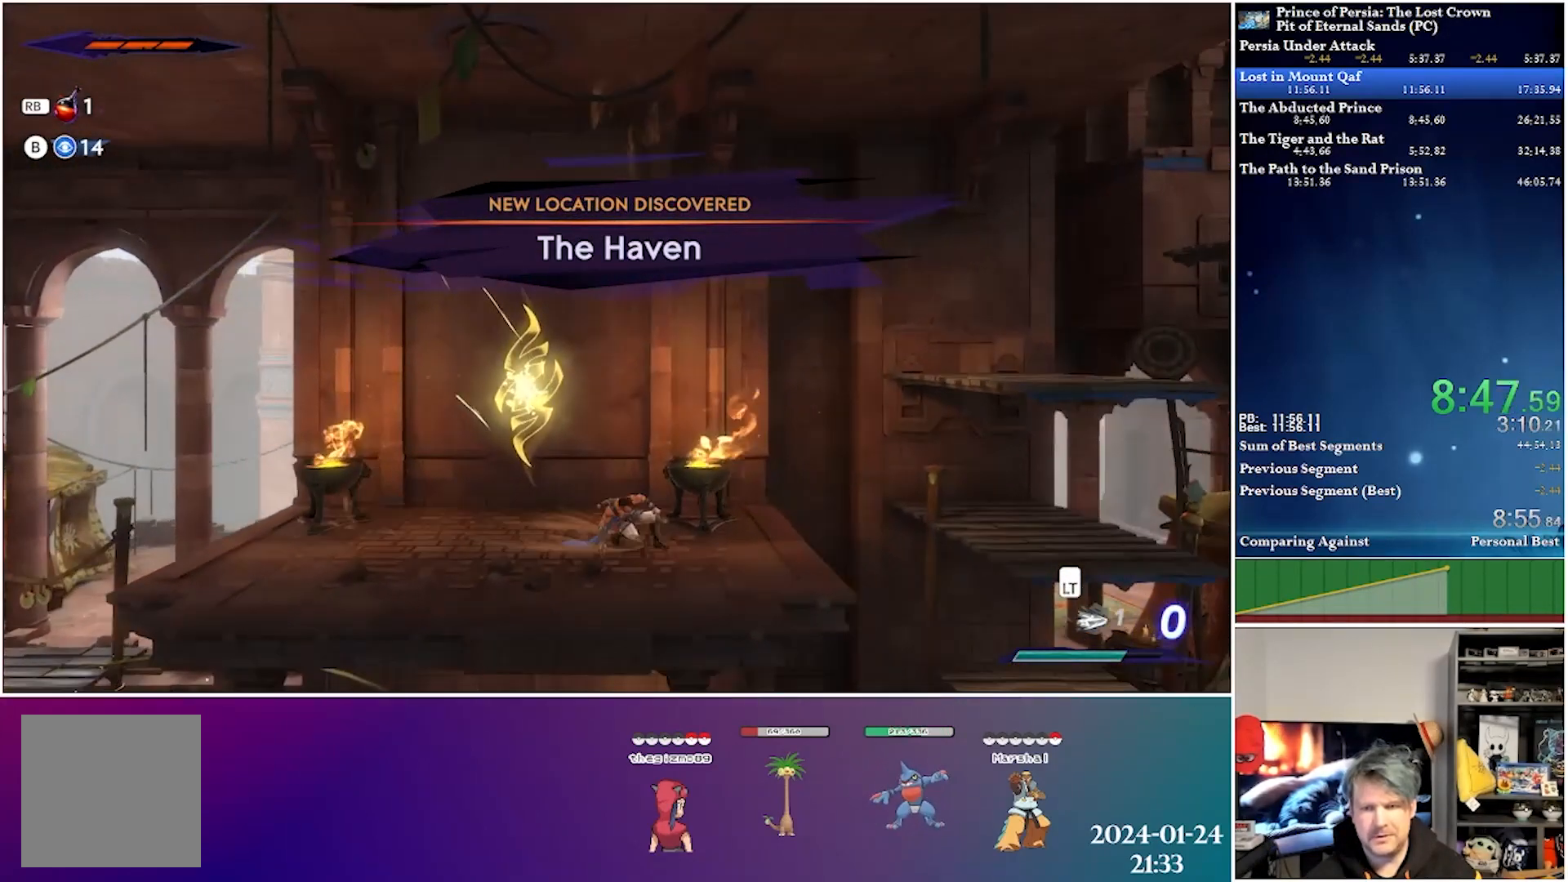
{"buttons": ["A", "DPAD_RIGHT"], "left_stick": "center", "right_stick": "center", "events": [[67, "R2", "down"], [250, "A", "down"], [250, "R2", "up"]]}
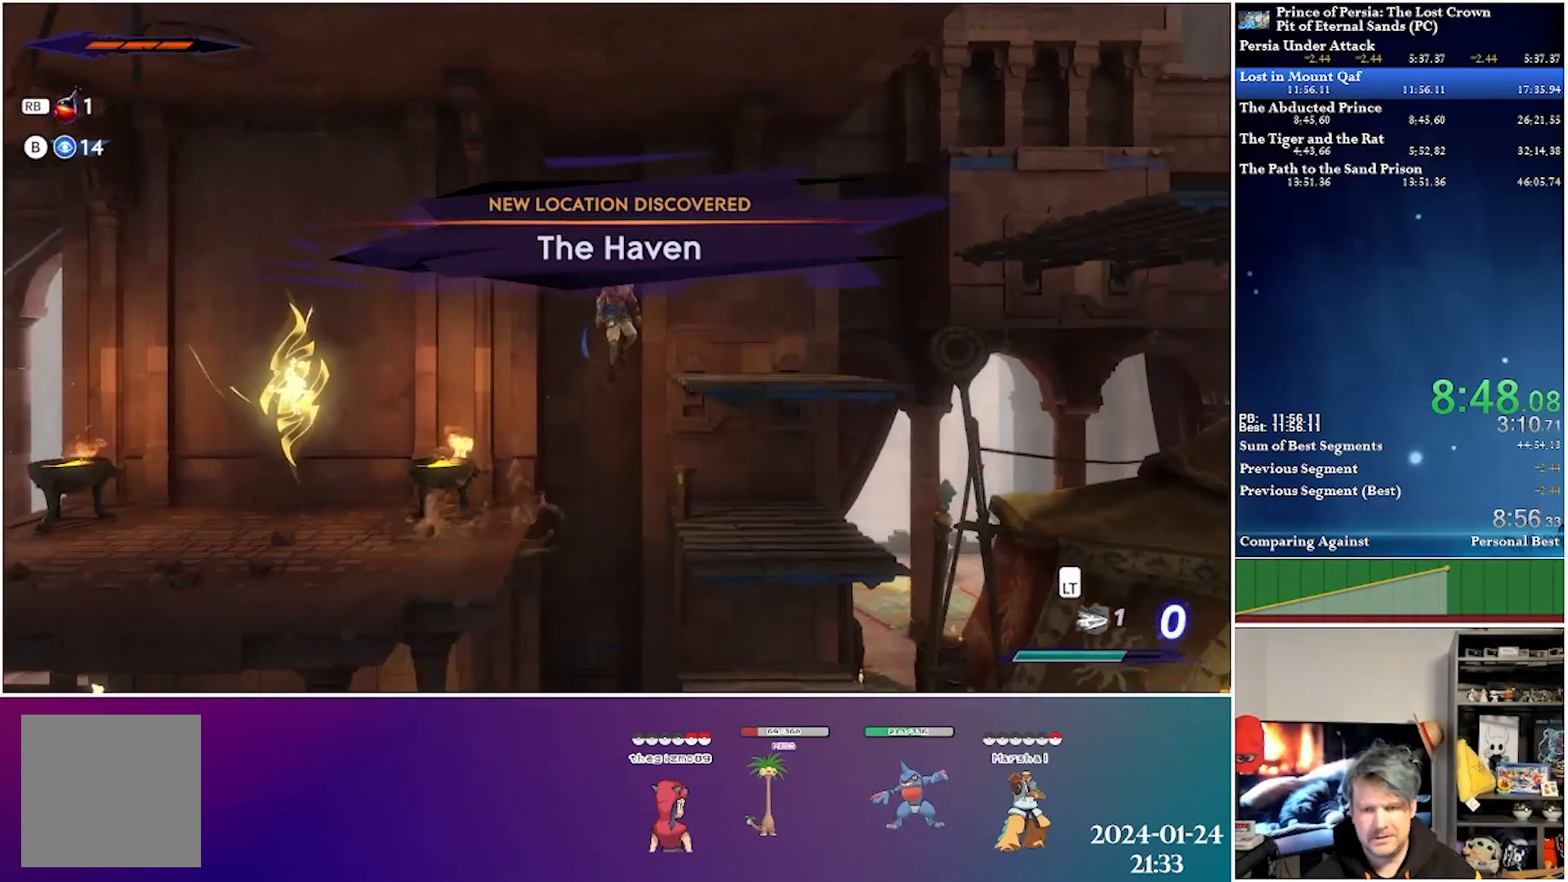
{"buttons": ["DPAD_RIGHT"], "left_stick": "center", "right_stick": "center", "events": [[150, "A", "up"]]}
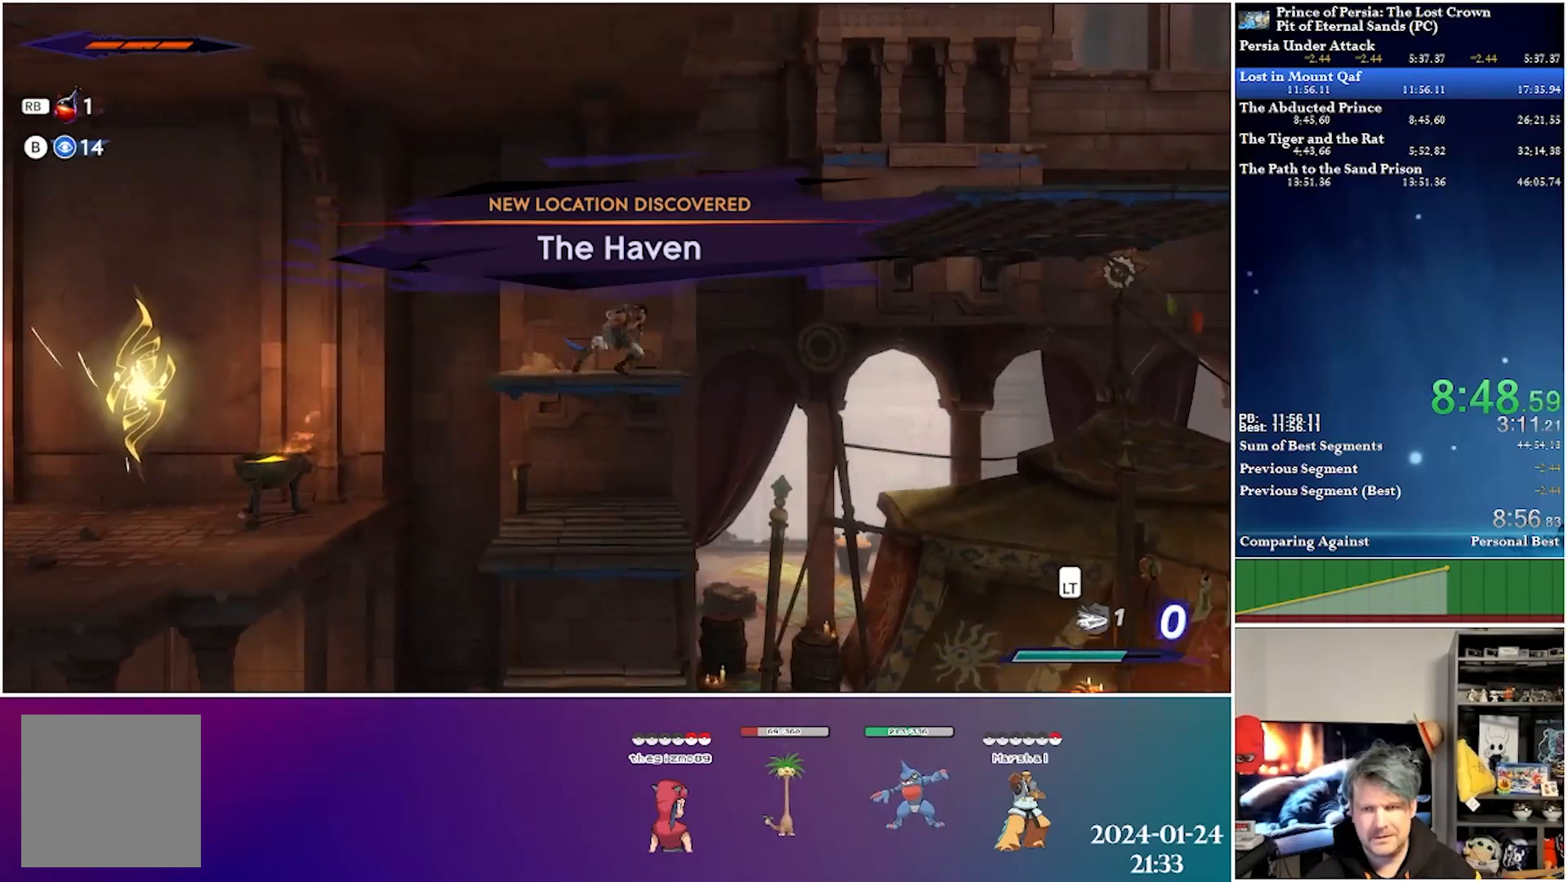
{"buttons": ["A", "DPAD_RIGHT"], "left_stick": "center", "right_stick": "center", "events": [[150, "A", "down"]]}
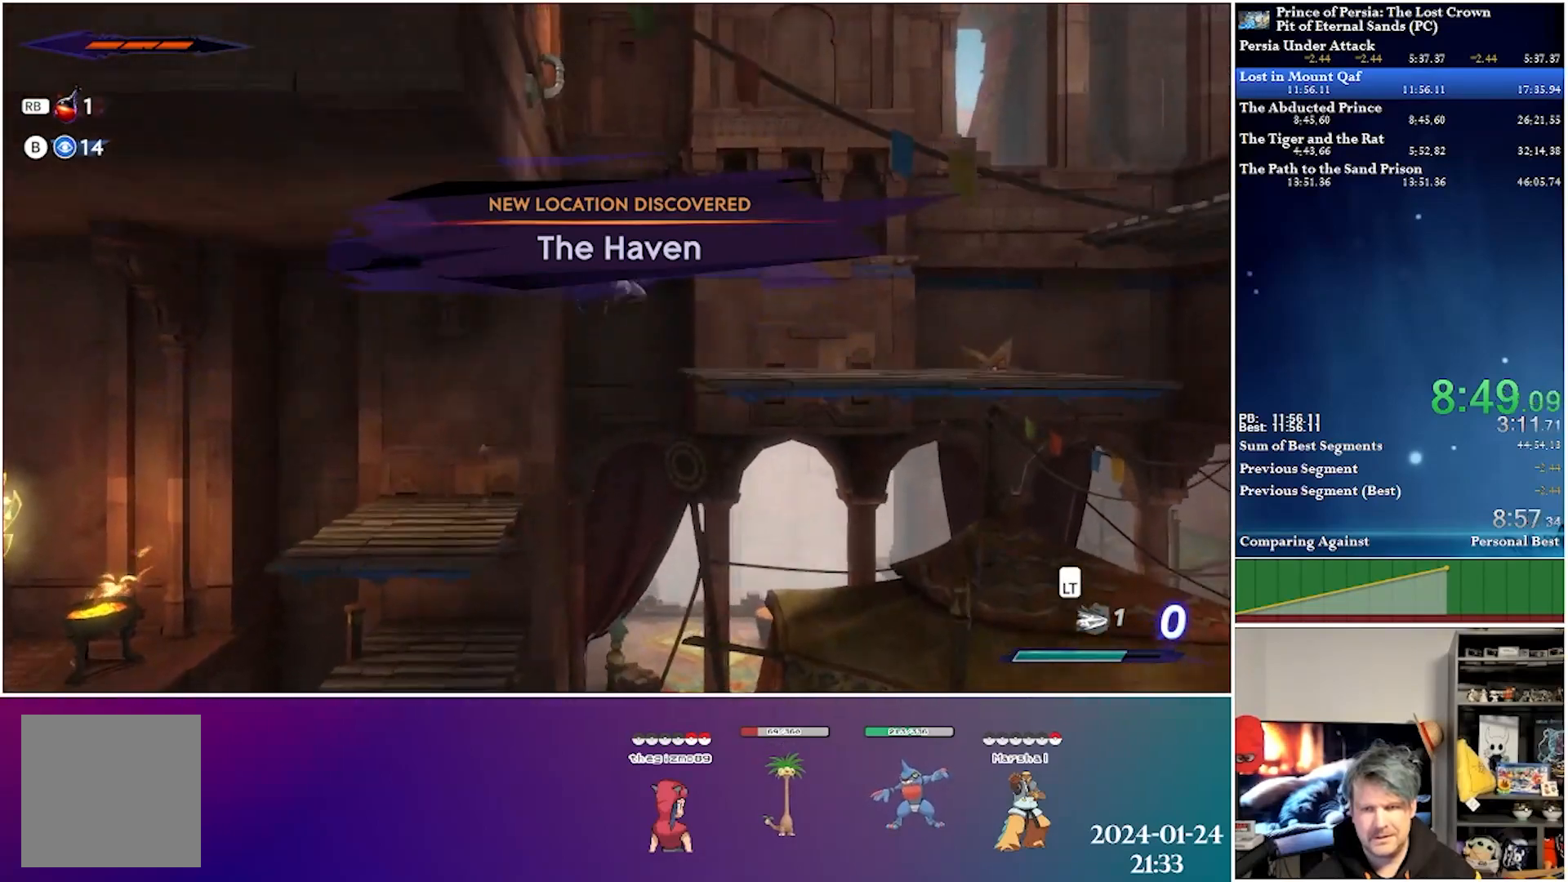
{"buttons": ["R2", "DPAD_RIGHT"], "left_stick": "center", "right_stick": "center", "events": [[83, "A", "up"], [433, "R2", "down"]]}
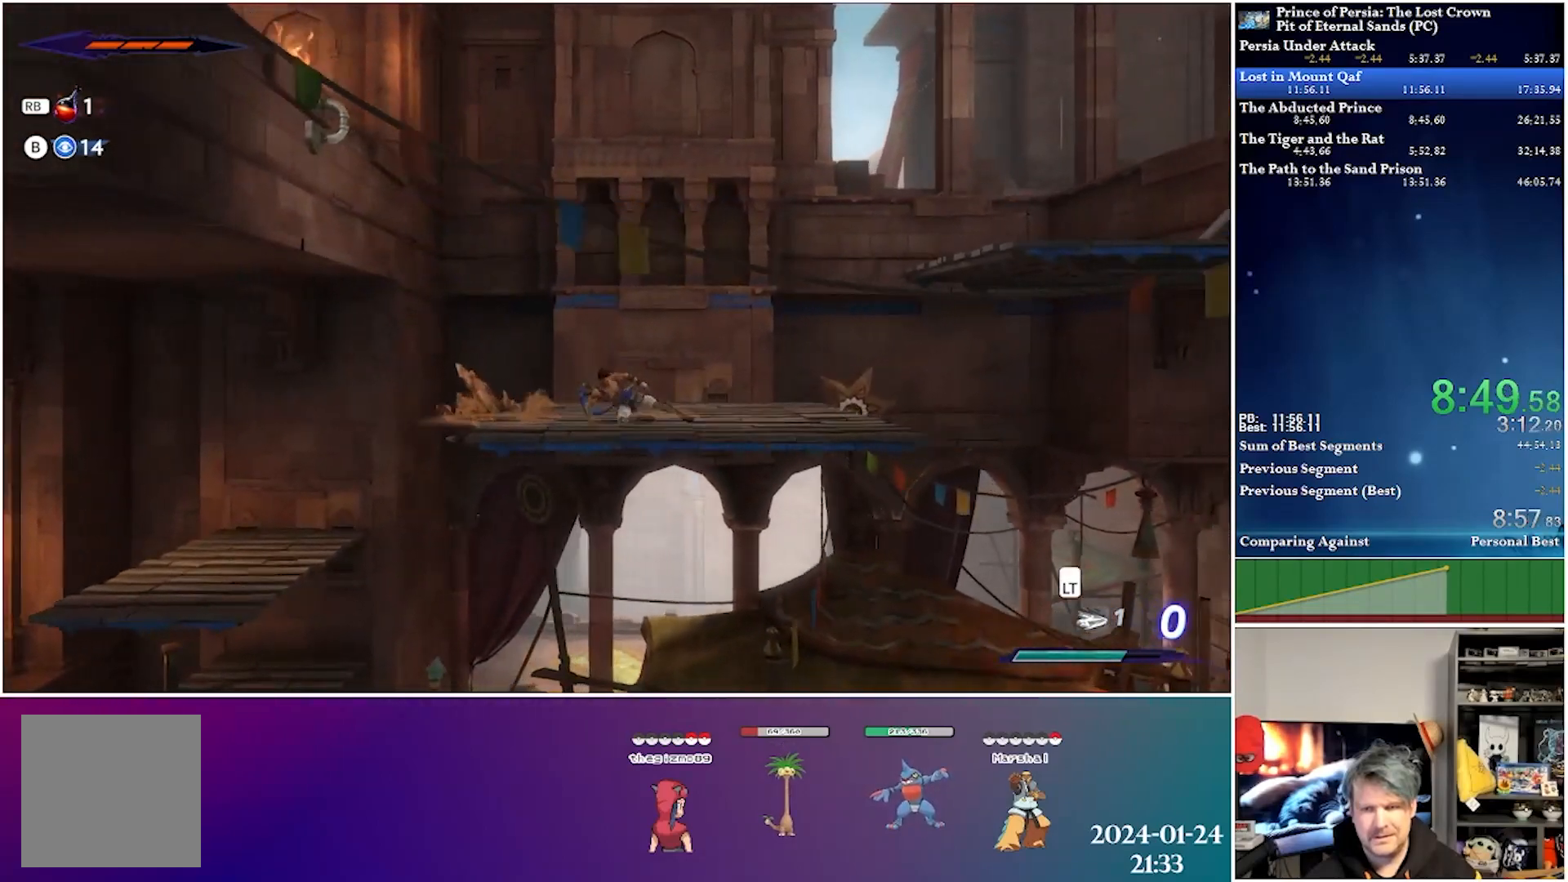
{"buttons": ["A", "DPAD_RIGHT"], "left_stick": "center", "right_stick": "center", "events": [[183, "R2", "up"], [283, "A", "down"]]}
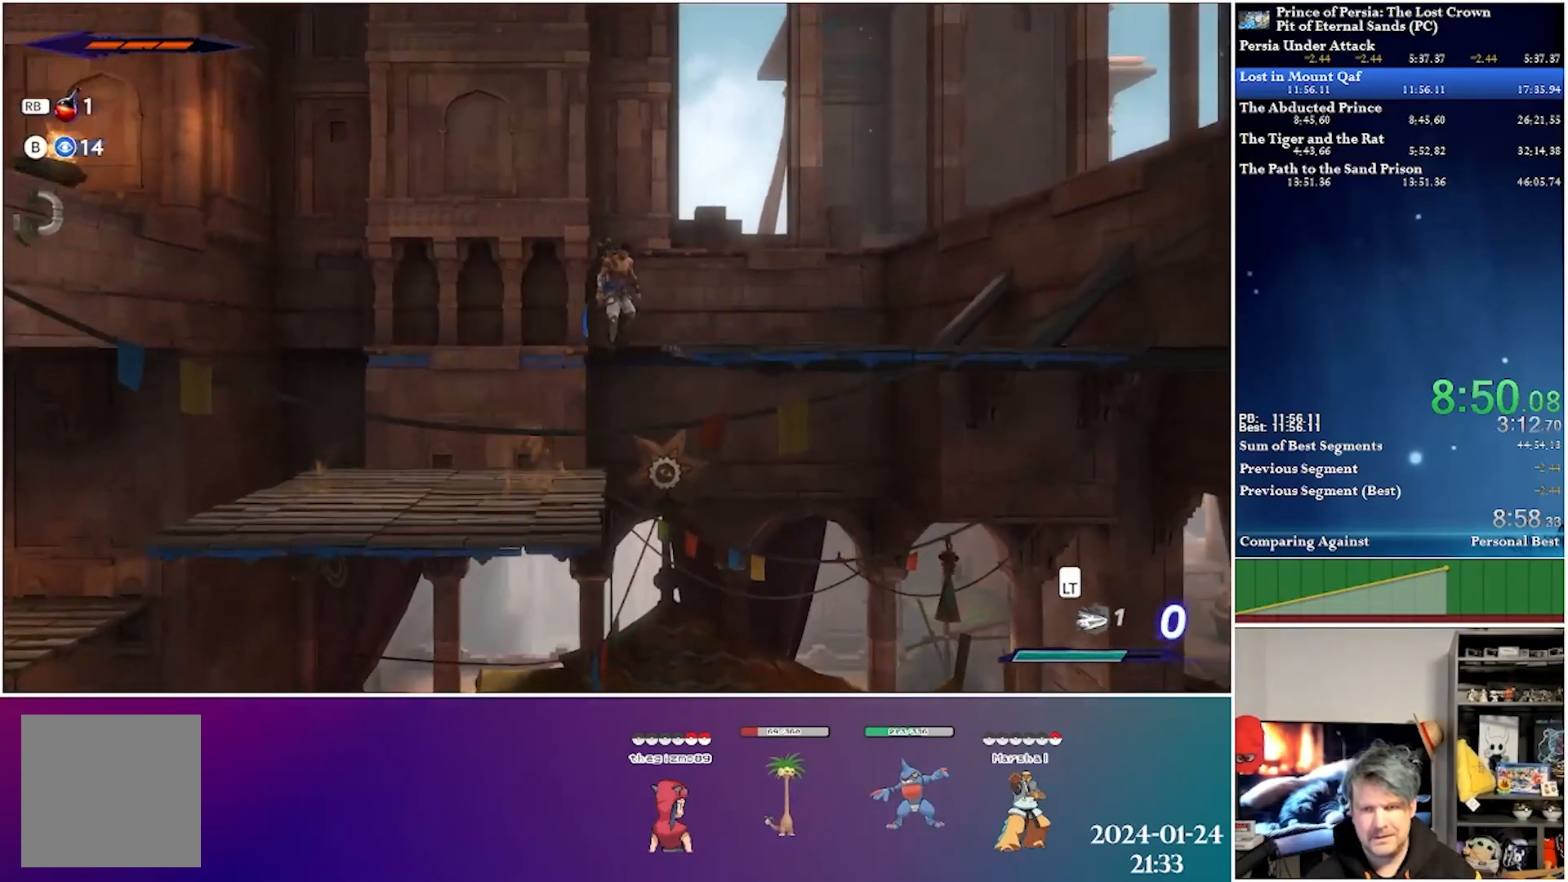
{"buttons": ["DPAD_RIGHT"], "left_stick": "center", "right_stick": "center", "events": [[133, "A", "up"], [267, "R2", "down"], [467, "R2", "up"]]}
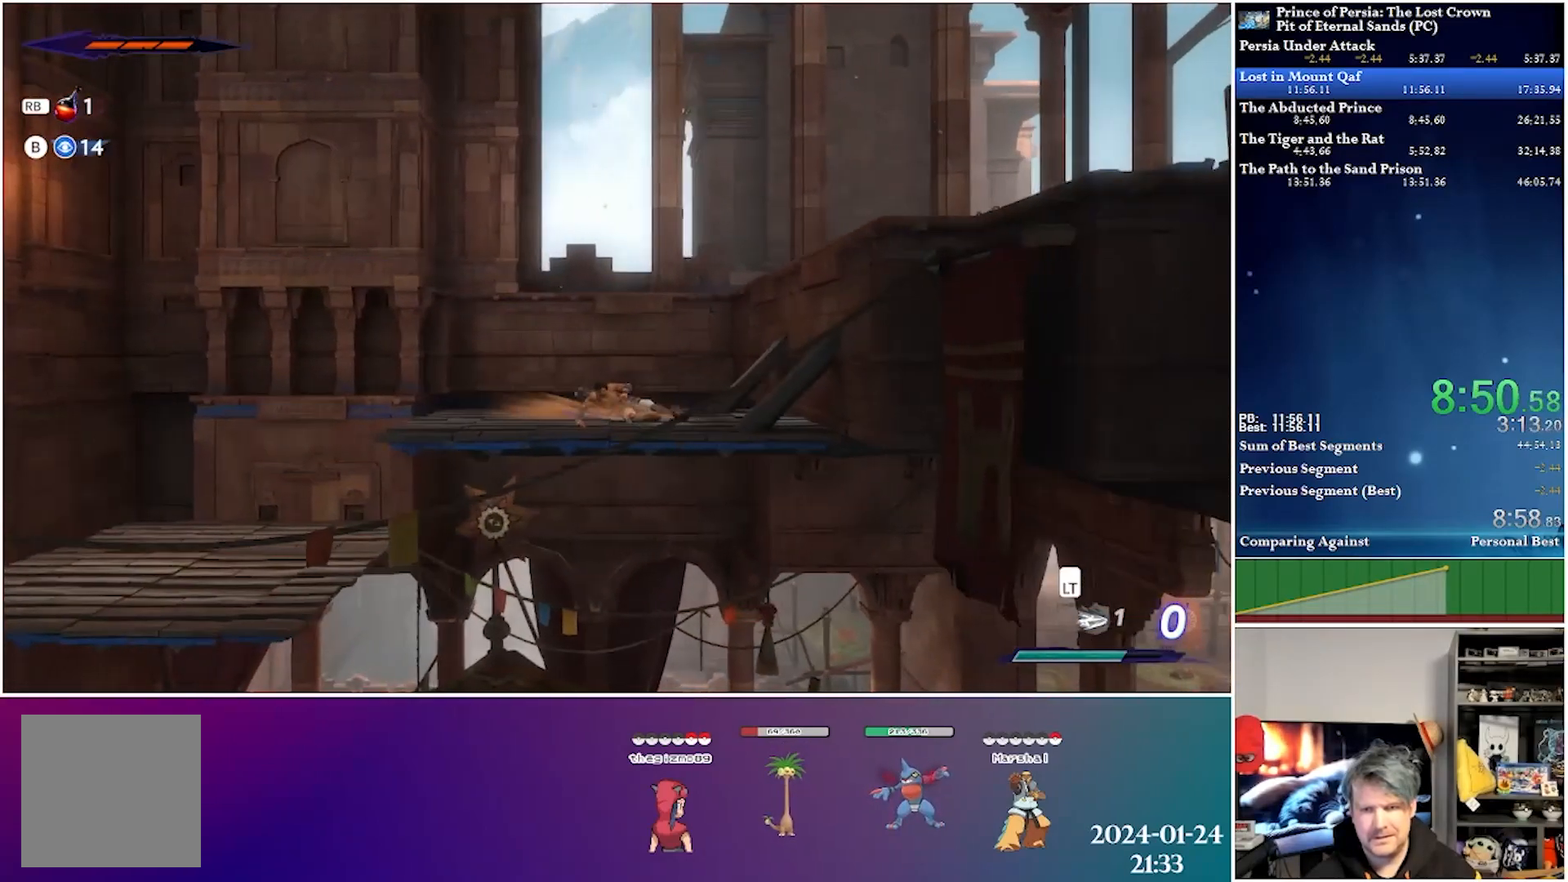
{"buttons": ["DPAD_RIGHT"], "left_stick": "center", "right_stick": "center", "events": []}
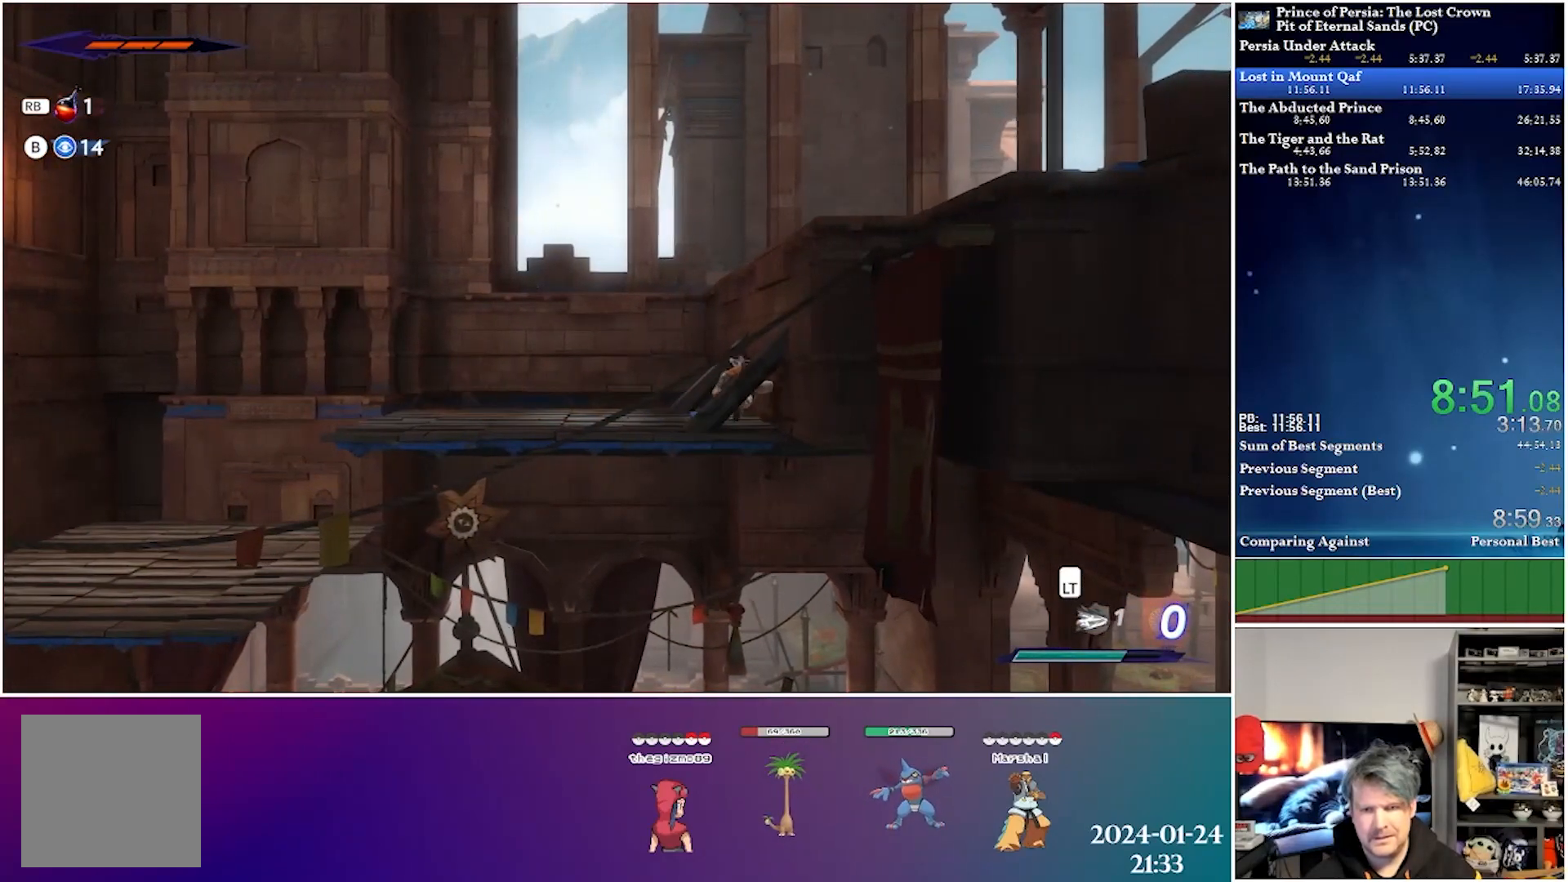
{"buttons": ["DPAD_DOWN", "DPAD_RIGHT"], "left_stick": "center", "right_stick": "center", "events": [[83, "DPAD_DOWN", "down"], [250, "A", "down"], [483, "A", "up"]]}
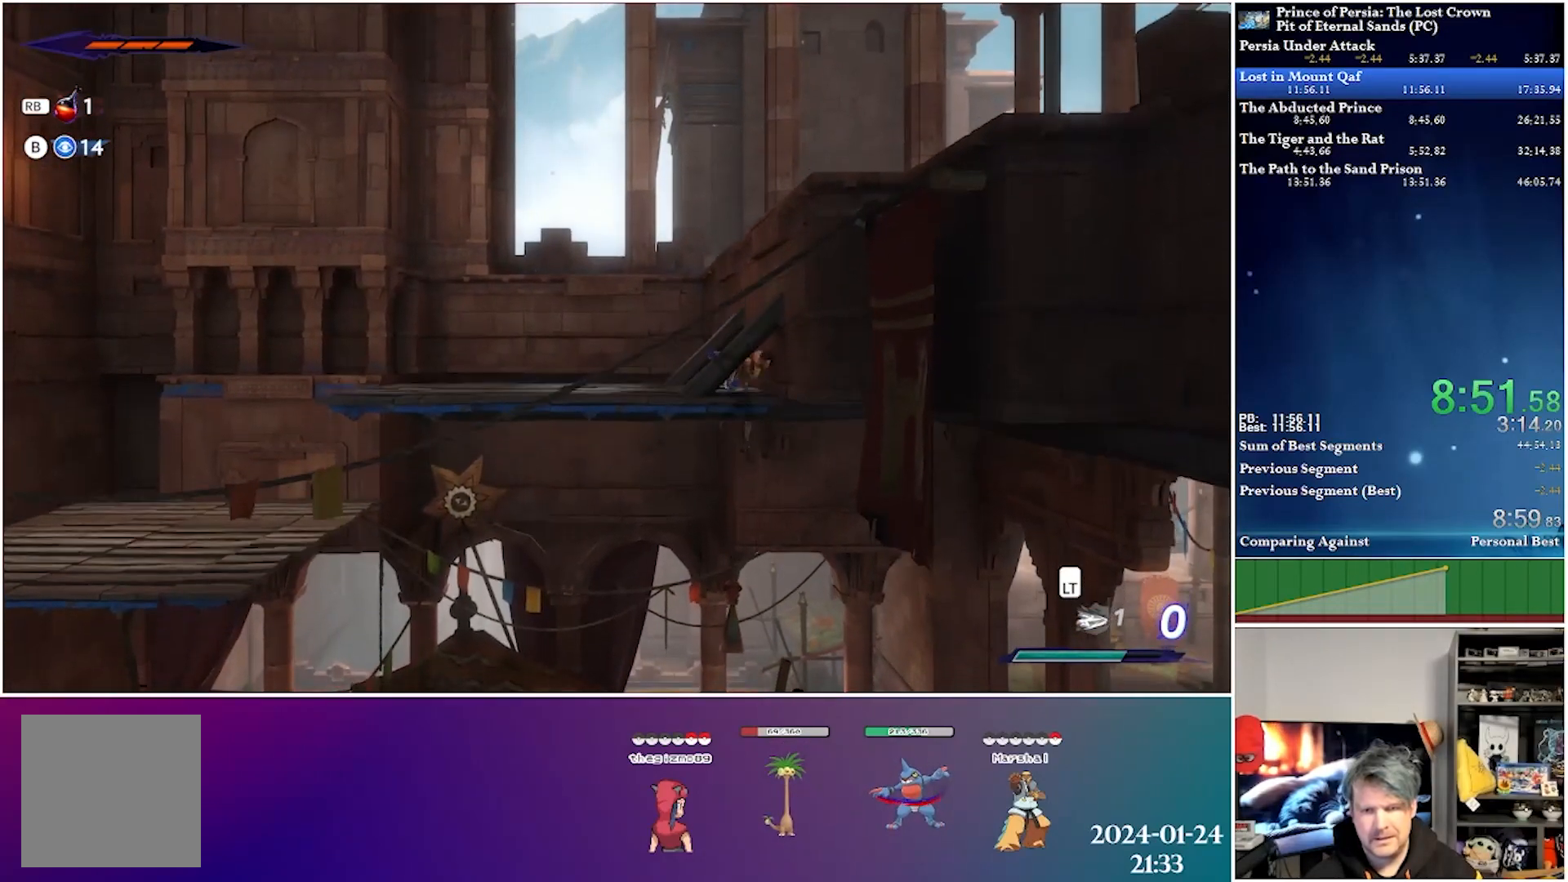
{"buttons": ["DPAD_UP", "DPAD_RIGHT"], "left_stick": "center", "right_stick": "center", "events": [[150, "DPAD_DOWN", "up"], [183, "DPAD_UP", "down"], [233, "X", "down"], [483, "X", "up"]]}
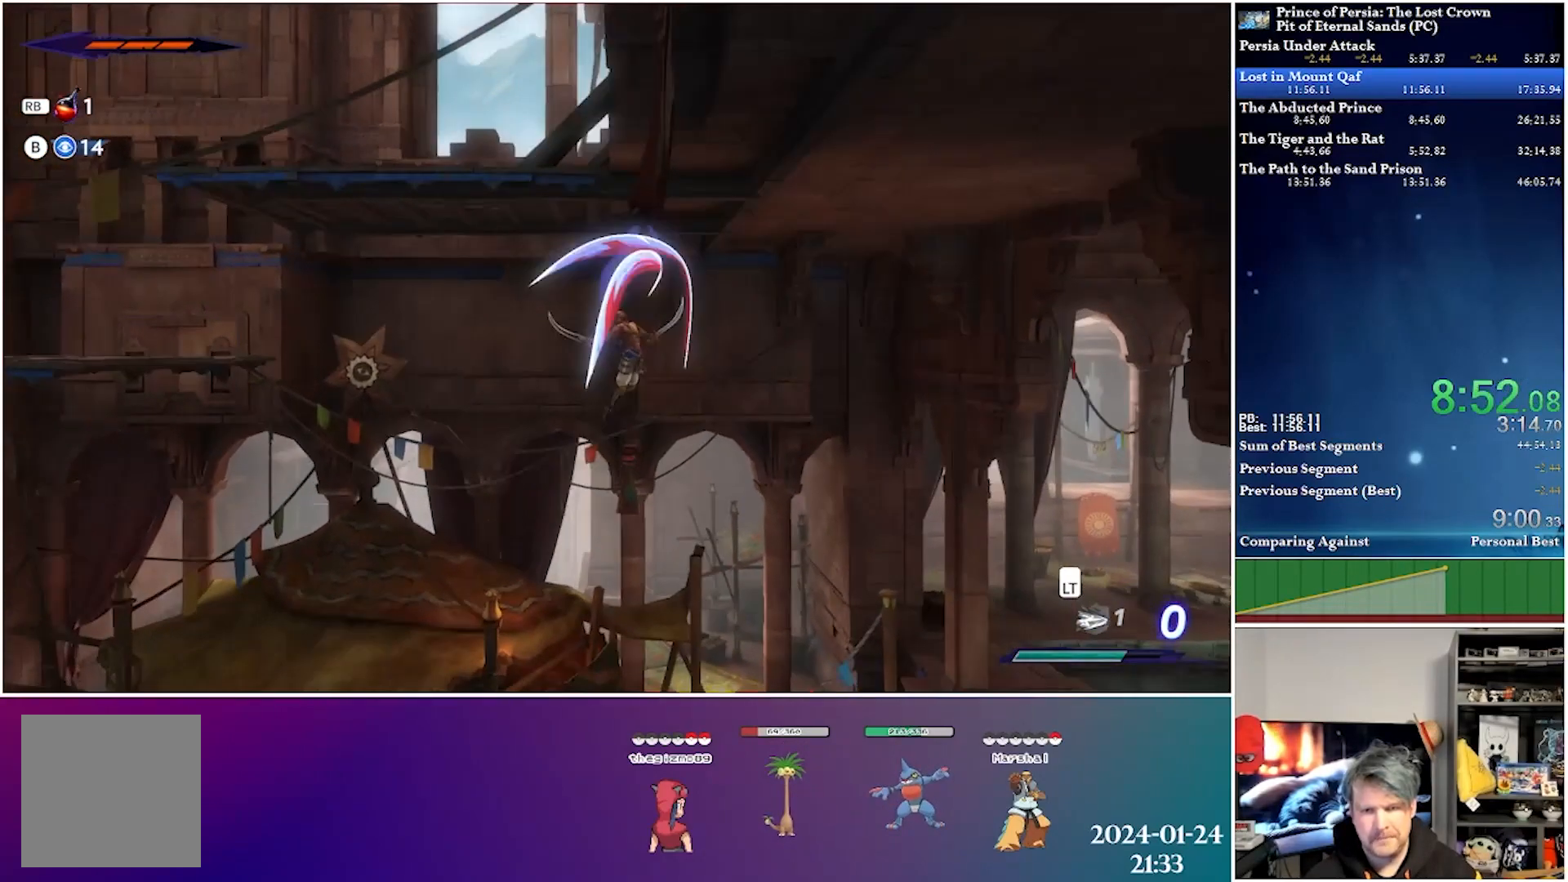
{"buttons": ["DPAD_DOWN", "DPAD_RIGHT"], "left_stick": "center", "right_stick": "center", "events": [[67, "DPAD_UP", "up"], [133, "DPAD_DOWN", "down"], [283, "X", "down"], [483, "X", "up"]]}
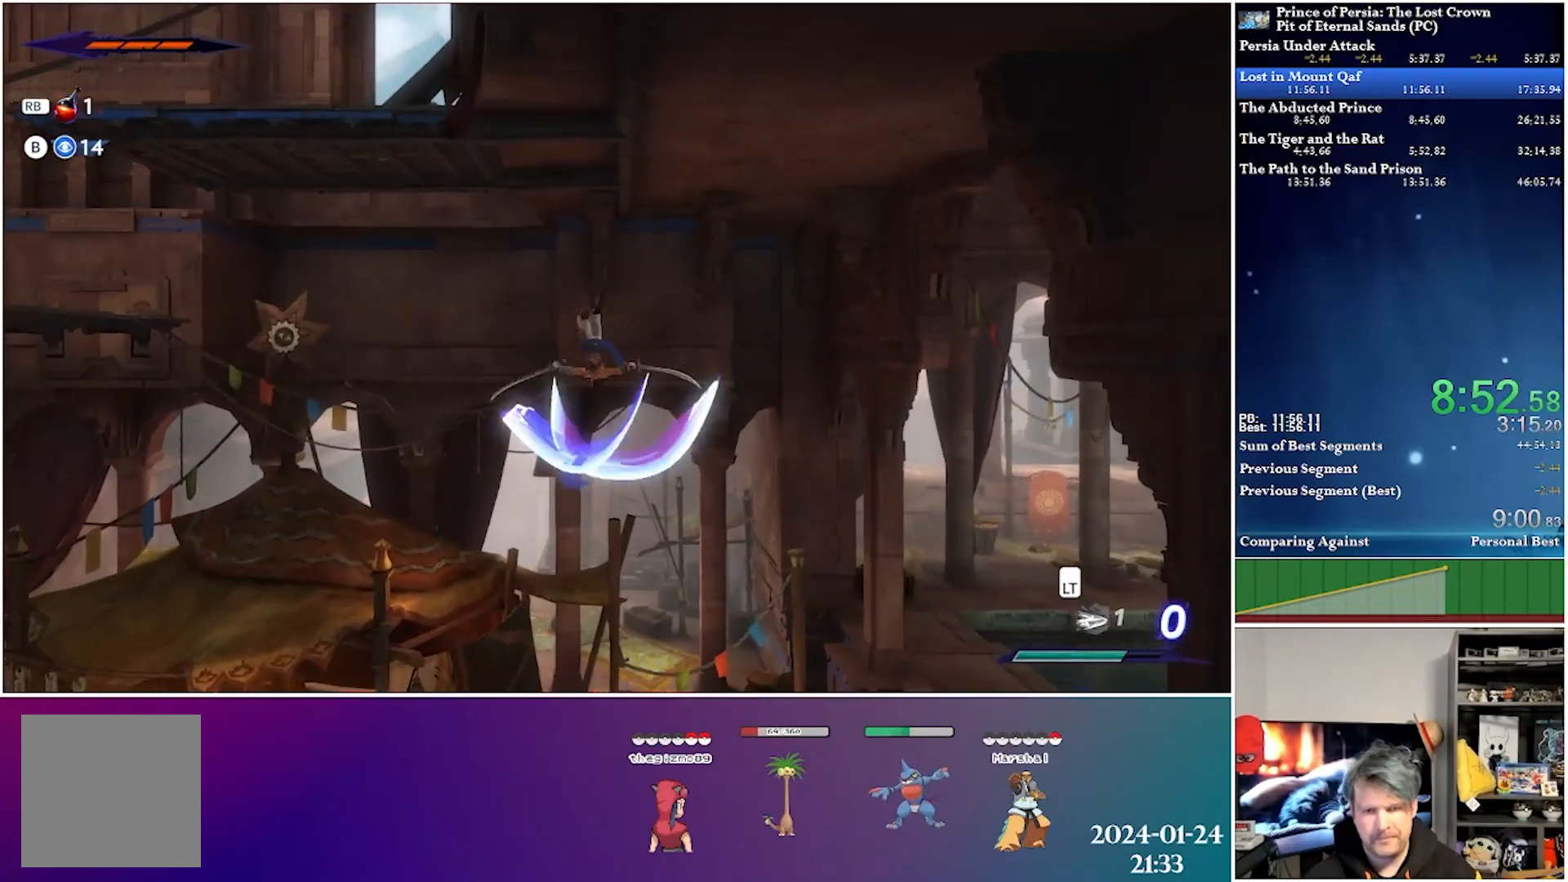
{"buttons": ["X", "DPAD_UP", "DPAD_RIGHT"], "left_stick": "center", "right_stick": "center", "events": [[167, "DPAD_DOWN", "up"], [367, "DPAD_UP", "down"], [450, "X", "down"]]}
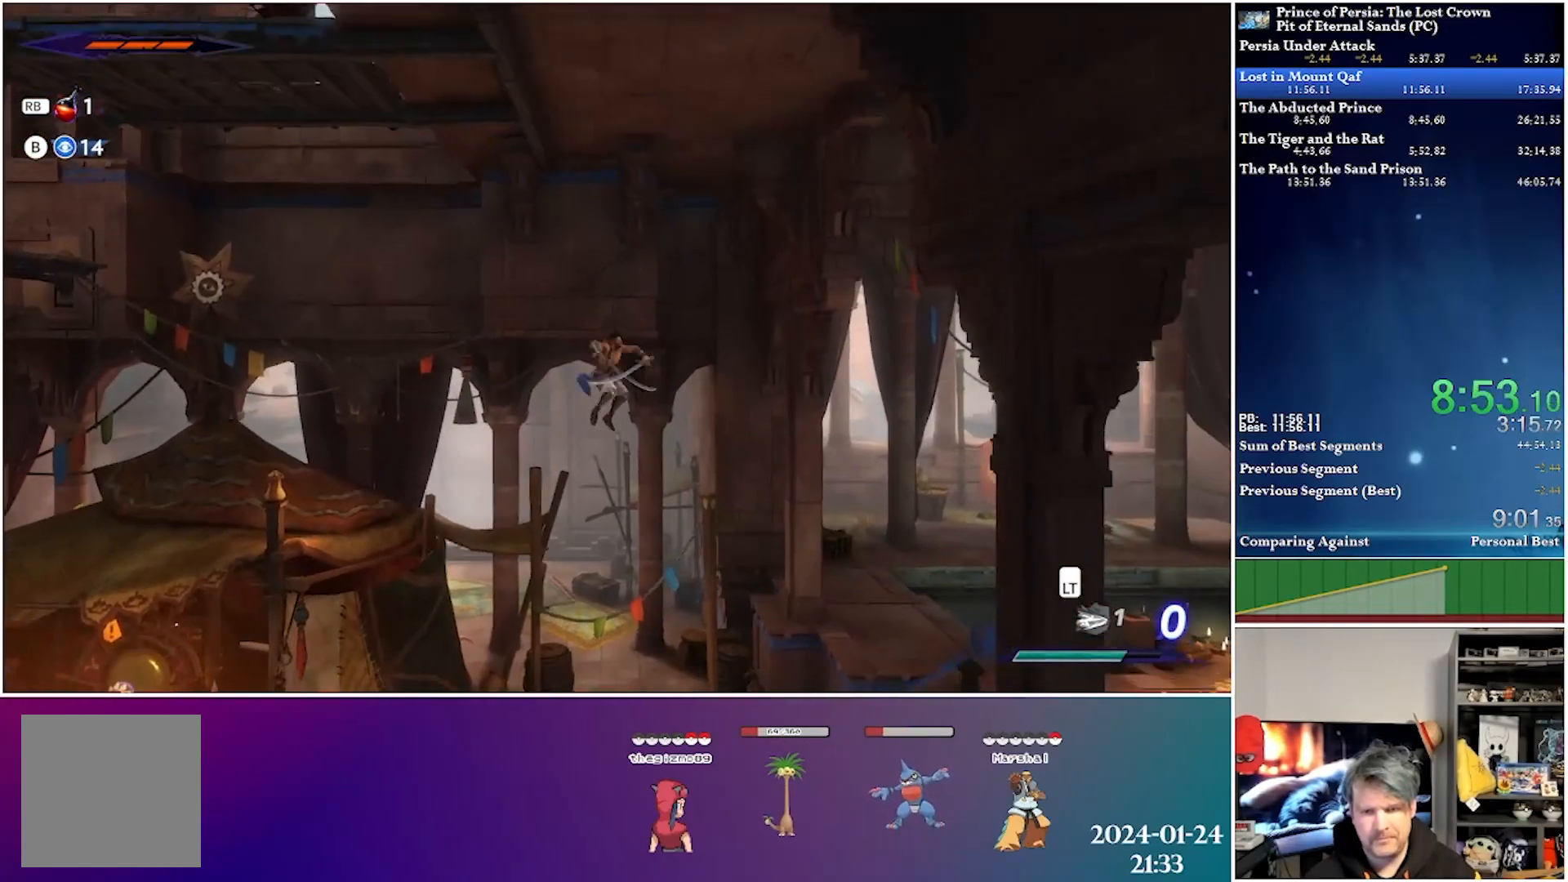
{"buttons": ["DPAD_RIGHT"], "left_stick": "center", "right_stick": "center", "events": [[150, "X", "up"], [183, "DPAD_UP", "up"]]}
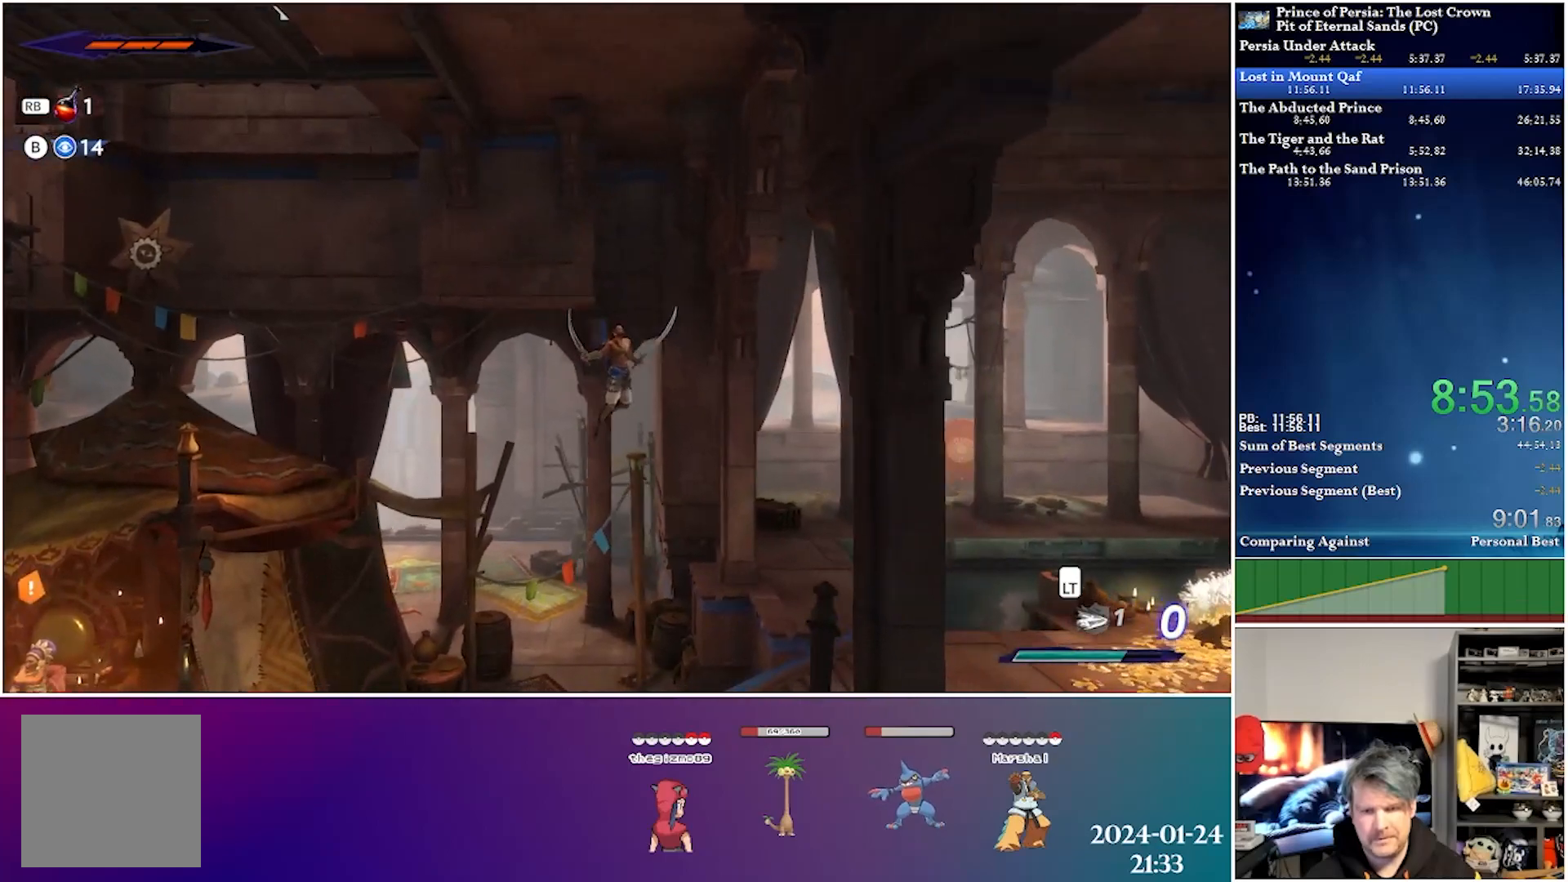
{"buttons": ["DPAD_RIGHT"], "left_stick": "center", "right_stick": "center", "events": []}
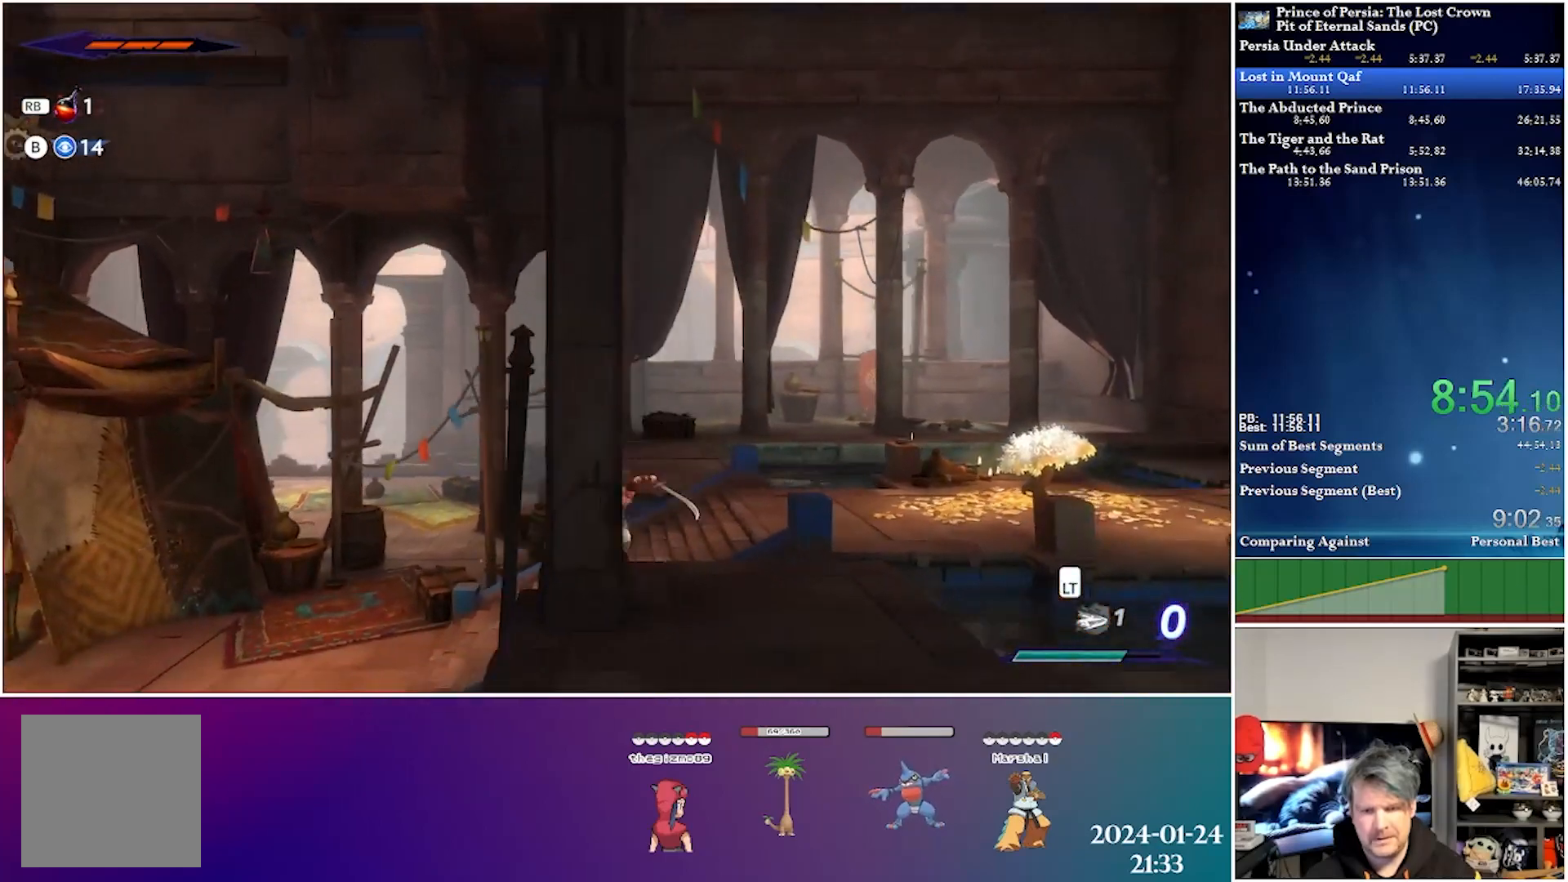
{"buttons": ["DPAD_RIGHT"], "left_stick": "center", "right_stick": "center", "events": [[100, "R2", "down"], [300, "R2", "up"]]}
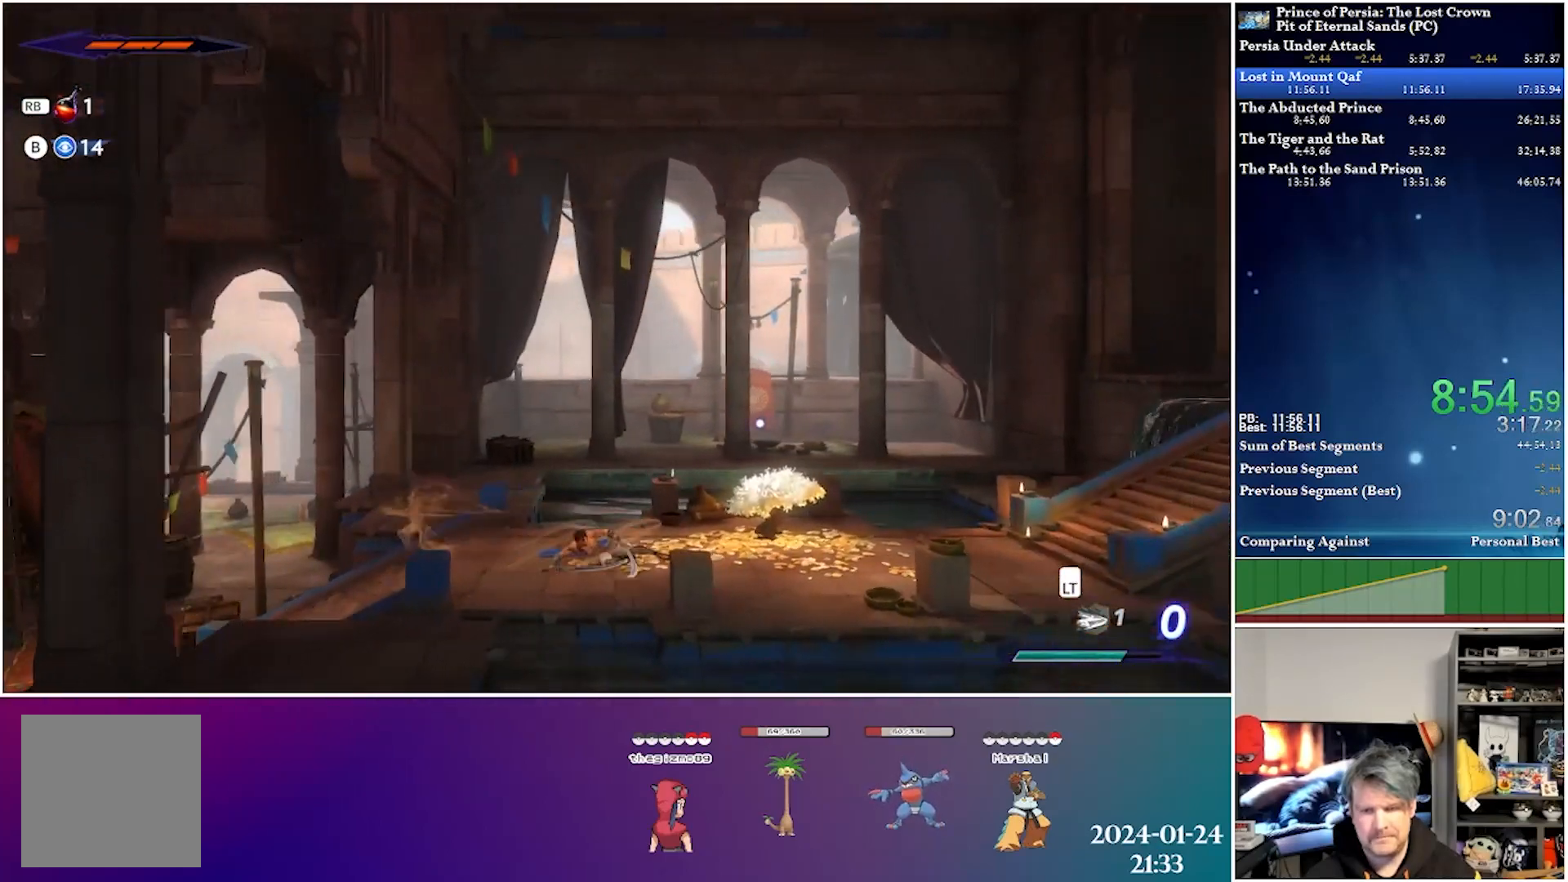
{"buttons": ["DPAD_RIGHT"], "left_stick": "center", "right_stick": "center", "events": [[250, "R2", "down"], [467, "R2", "up"]]}
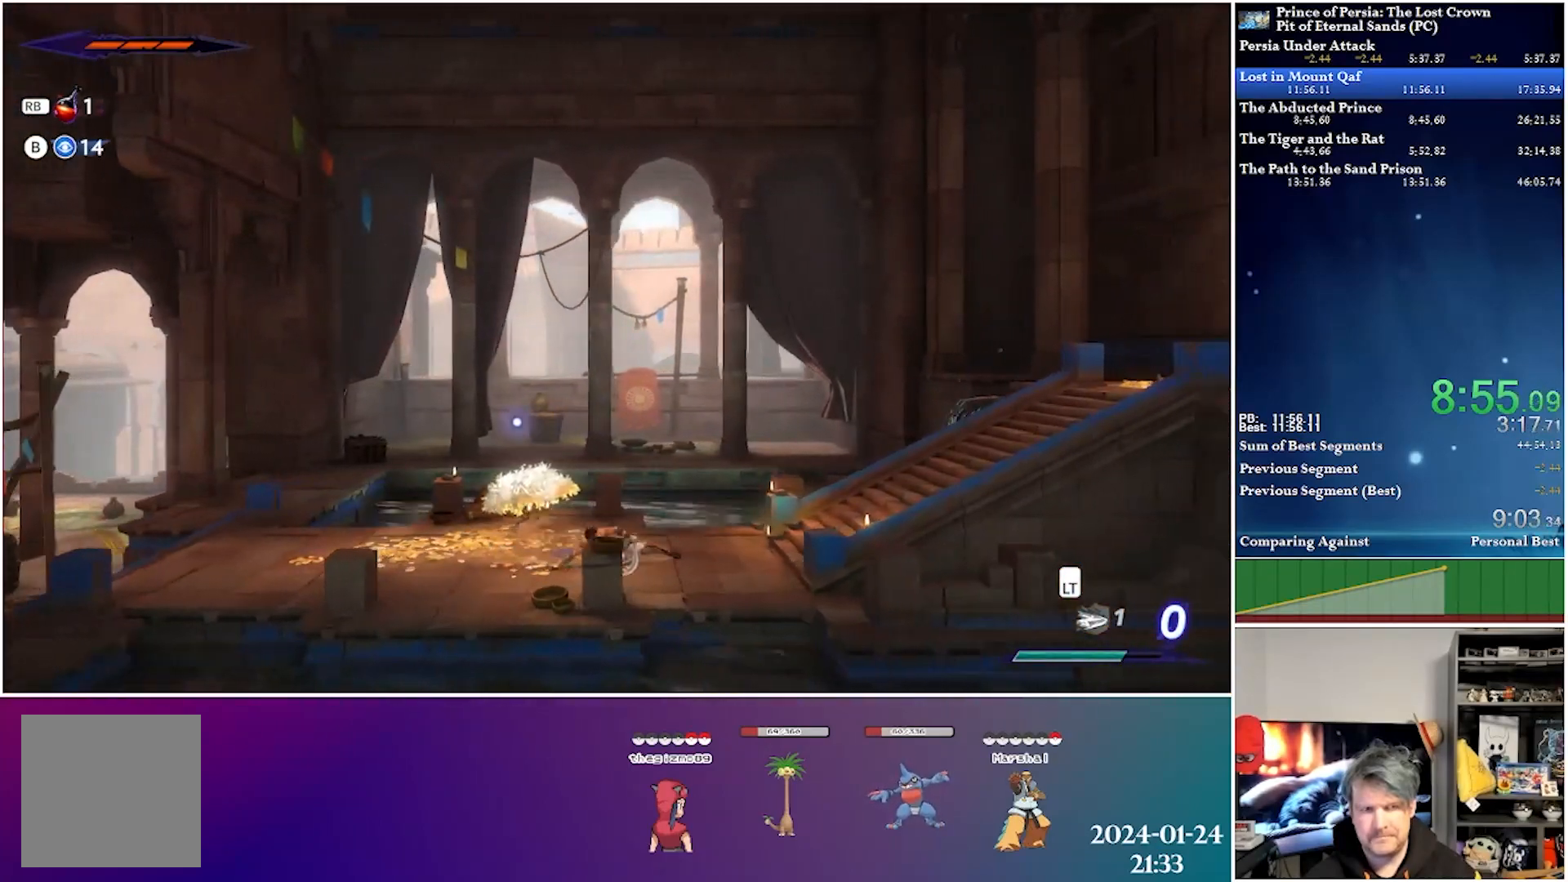
{"buttons": ["R2", "DPAD_RIGHT"], "left_stick": "center", "right_stick": "center", "events": [[383, "R2", "down"]]}